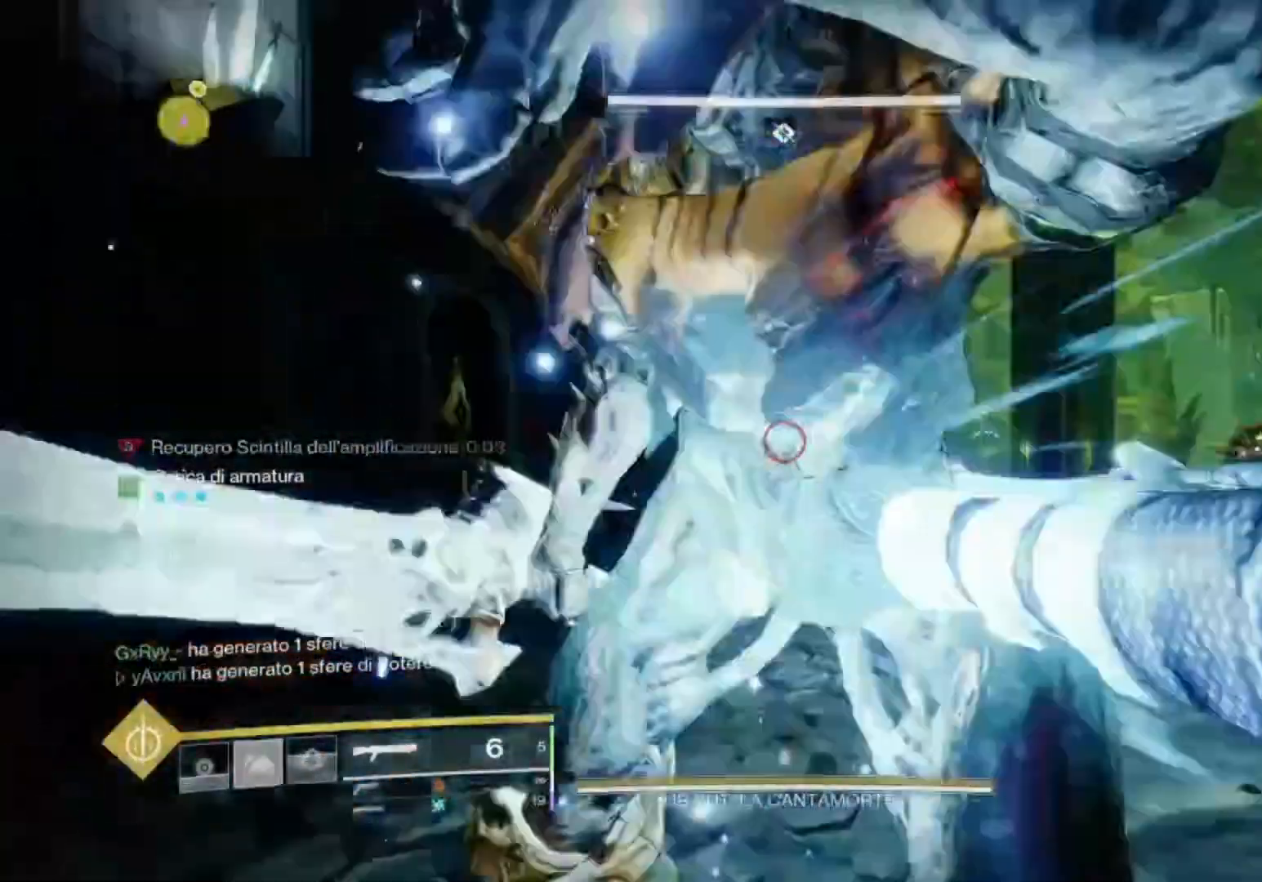
Gameplay with a controller (PlayStation layout); each line is a JSON object with the inputs held at the frame after it (dt_ms = milliseconds from this image to that frame). "events" lists button and stick changes between this image and that frame as [ms after this image, input, new state], when the widget could be followed in between.
{"dt_ms": 500, "buttons": [], "left_stick": "down-left", "right_stick": "up-right", "events": [[100, "R1", "down"], [167, "R1", "up"], [300, "TRIANGLE", "down"], [367, "TRIANGLE", "up"], [433, "left_stick", "down-left"], [500, "right_stick", "up-right"]]}
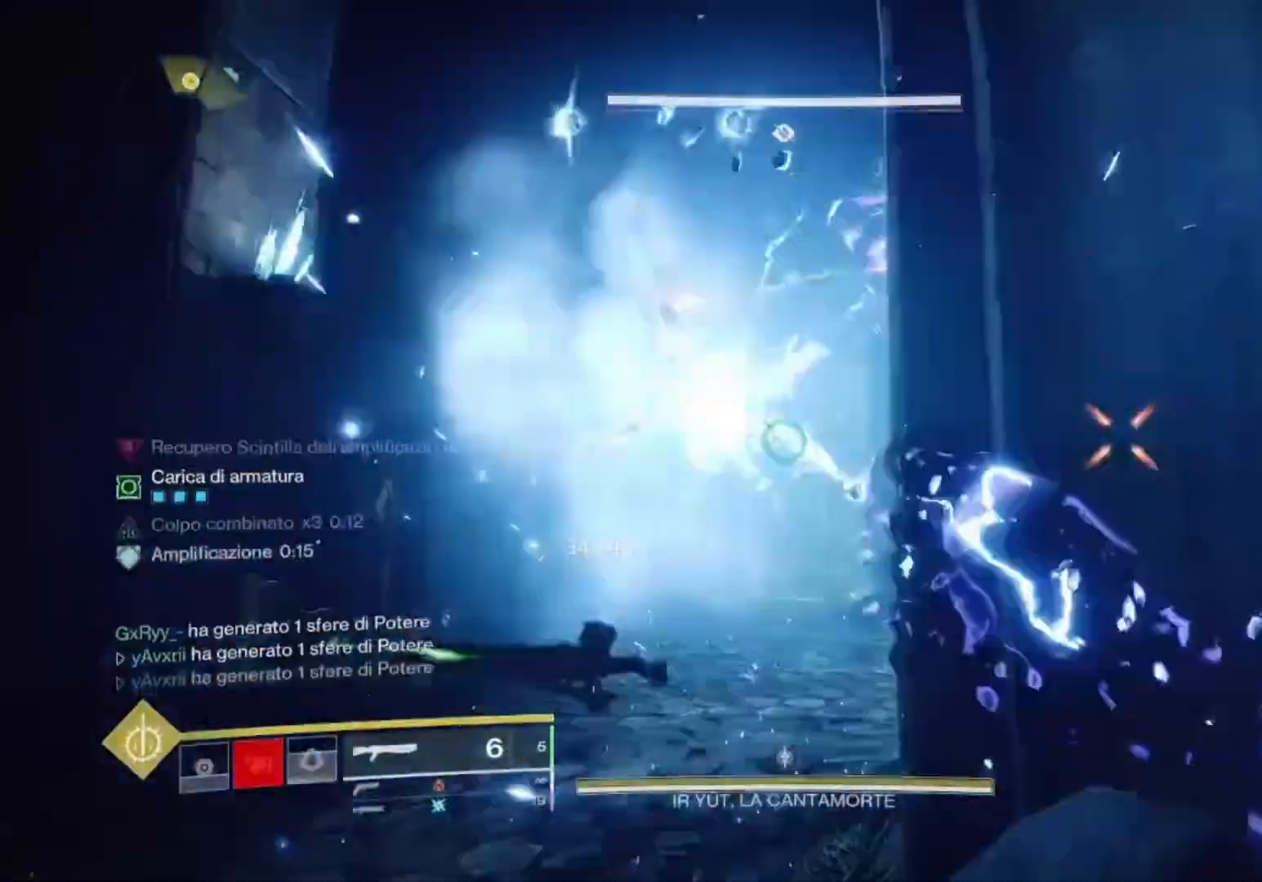
{"dt_ms": 500, "buttons": ["L2"], "left_stick": "left", "right_stick": "up-left", "events": [[133, "left_stick", "down"], [133, "right_stick", "center"], [233, "left_stick", "down-left"], [333, "L2", "down"], [400, "L1", "down"], [433, "left_stick", "left"], [433, "right_stick", "up-left"], [500, "L1", "up"]]}
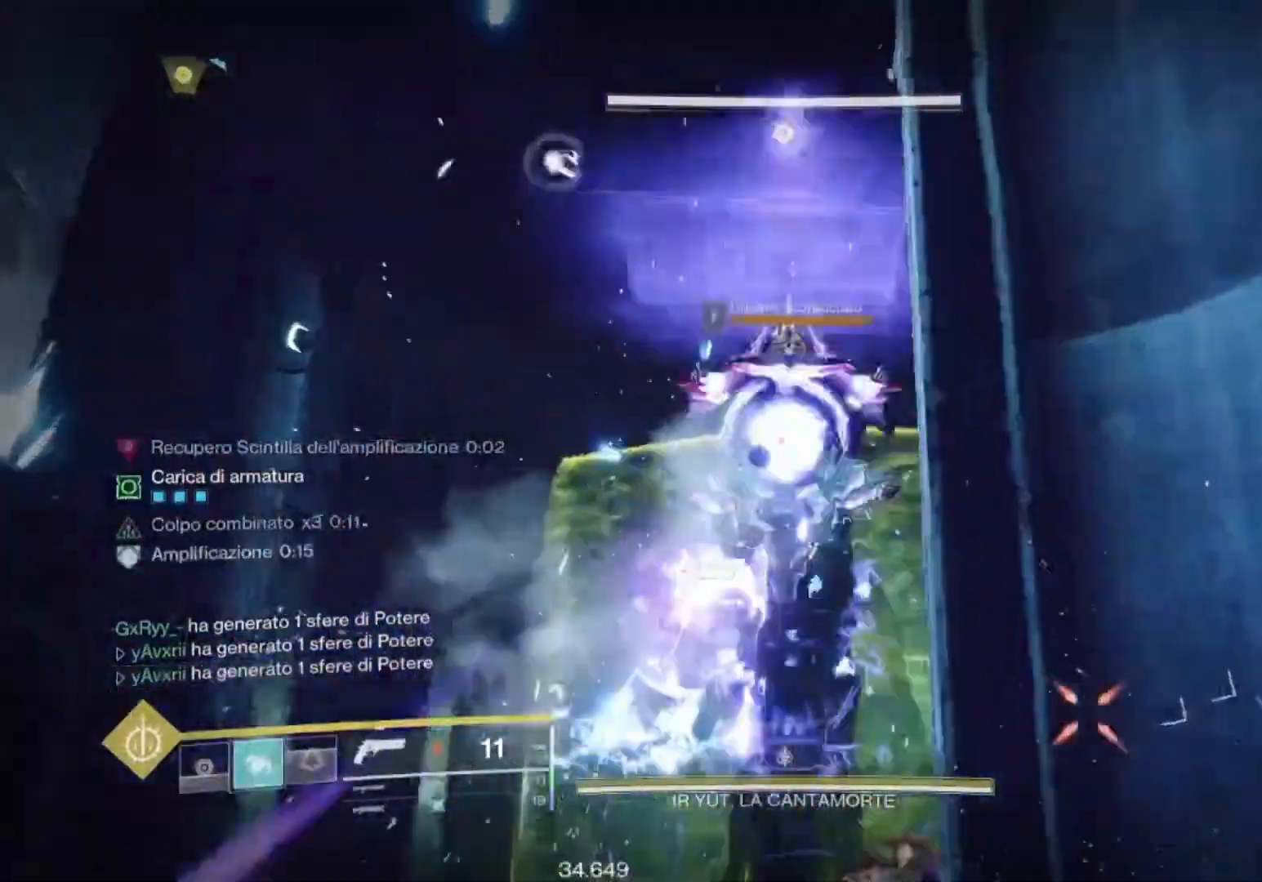
{"dt_ms": 500, "buttons": ["L1", "L2"], "left_stick": "center", "right_stick": "center", "events": [[67, "left_stick", "center"], [100, "right_stick", "up"], [167, "left_stick", "right"], [233, "R2", "down"], [233, "left_stick", "down-right"], [233, "right_stick", "center"], [300, "right_stick", "down"], [367, "R2", "up"], [433, "L1", "down"], [433, "right_stick", "center"], [500, "left_stick", "center"]]}
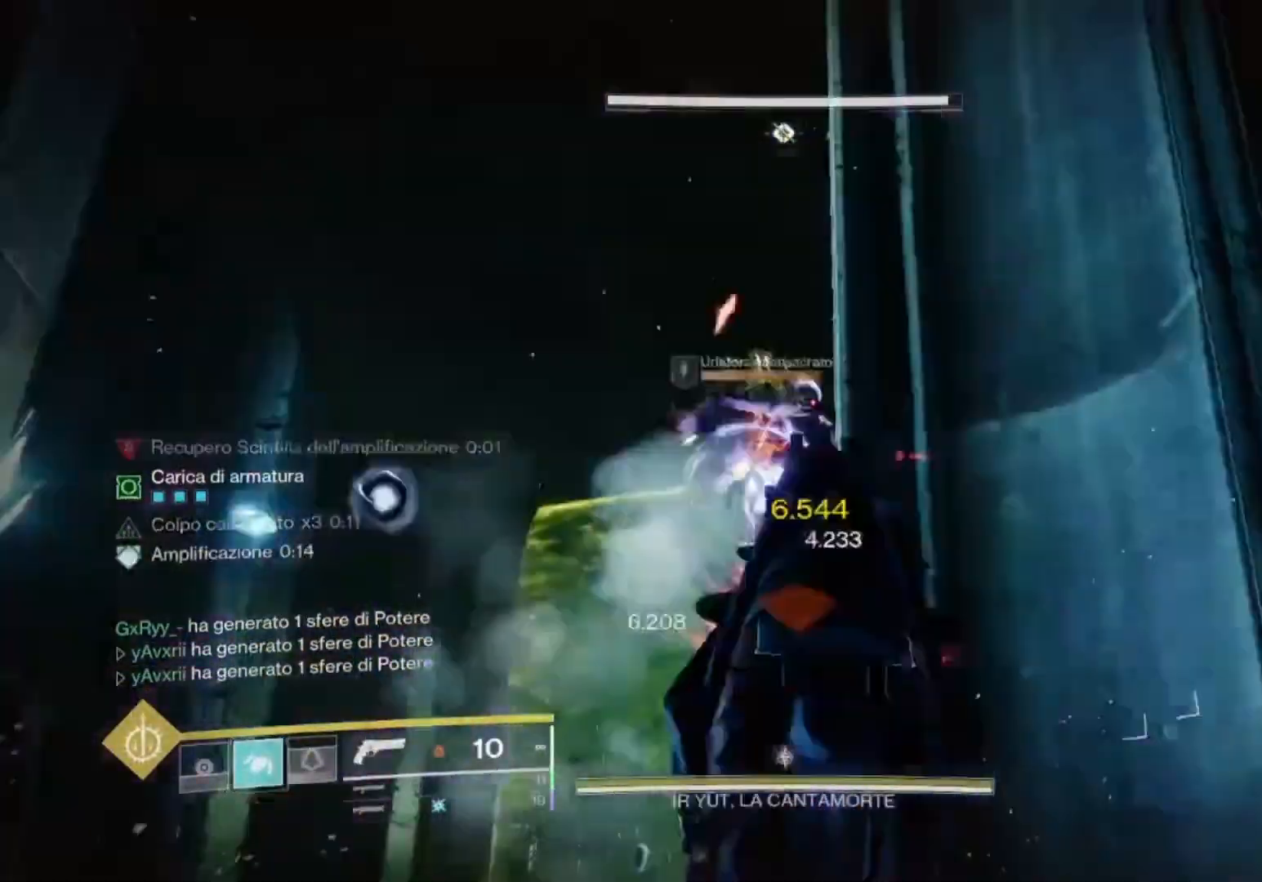
{"dt_ms": 500, "buttons": ["L2", "R2"], "left_stick": "right", "right_stick": "center", "events": [[33, "R2", "down"], [33, "left_stick", "up-left"], [33, "right_stick", "down-left"], [133, "L1", "up"], [200, "left_stick", "center"], [233, "R2", "up"], [267, "L1", "down"], [367, "L1", "up"], [433, "R2", "down"], [433, "left_stick", "right"], [433, "right_stick", "center"]]}
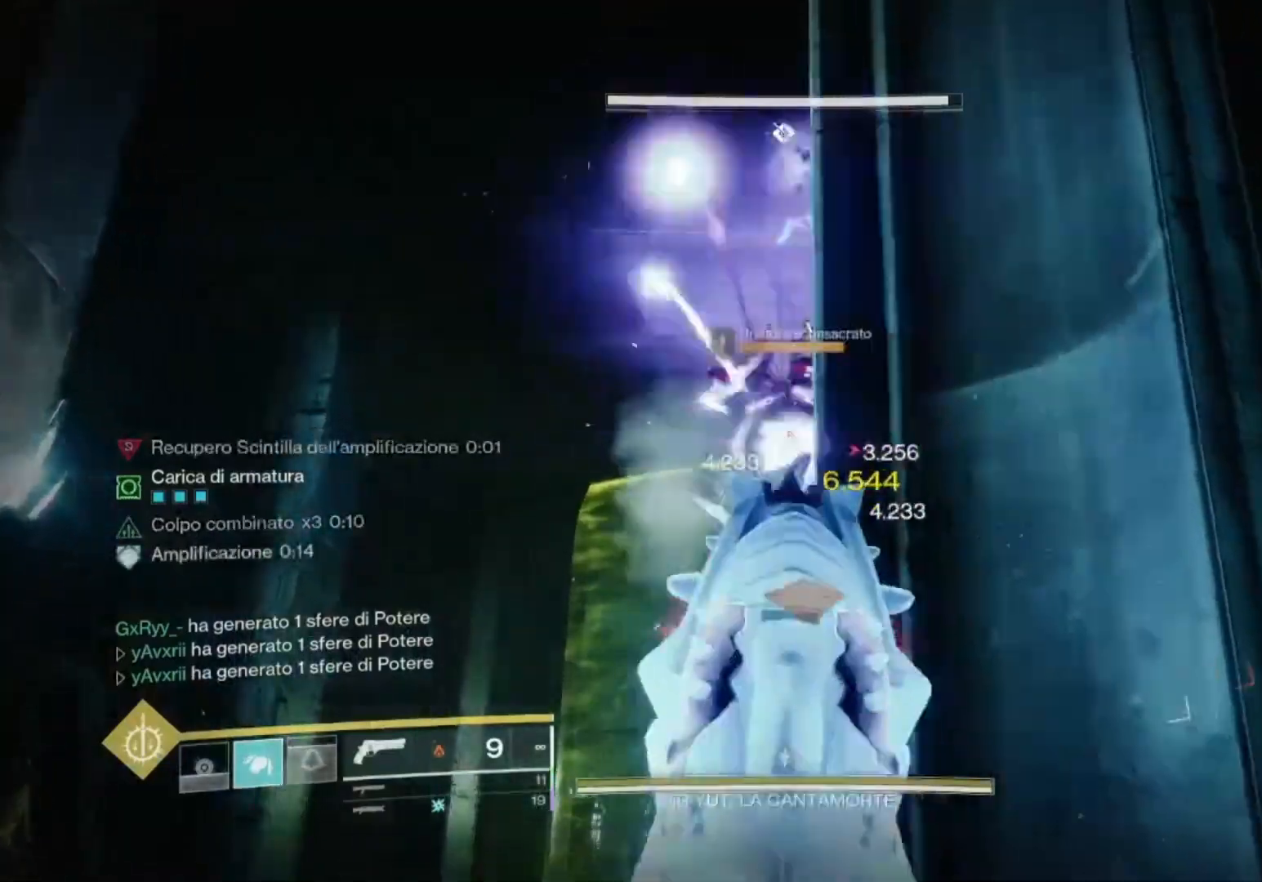
{"dt_ms": 500, "buttons": ["L2", "R2"], "left_stick": "left", "right_stick": "center", "events": [[100, "left_stick", "left"], [233, "left_stick", "center"], [333, "right_stick", "down"], [400, "right_stick", "center"], [467, "left_stick", "left"]]}
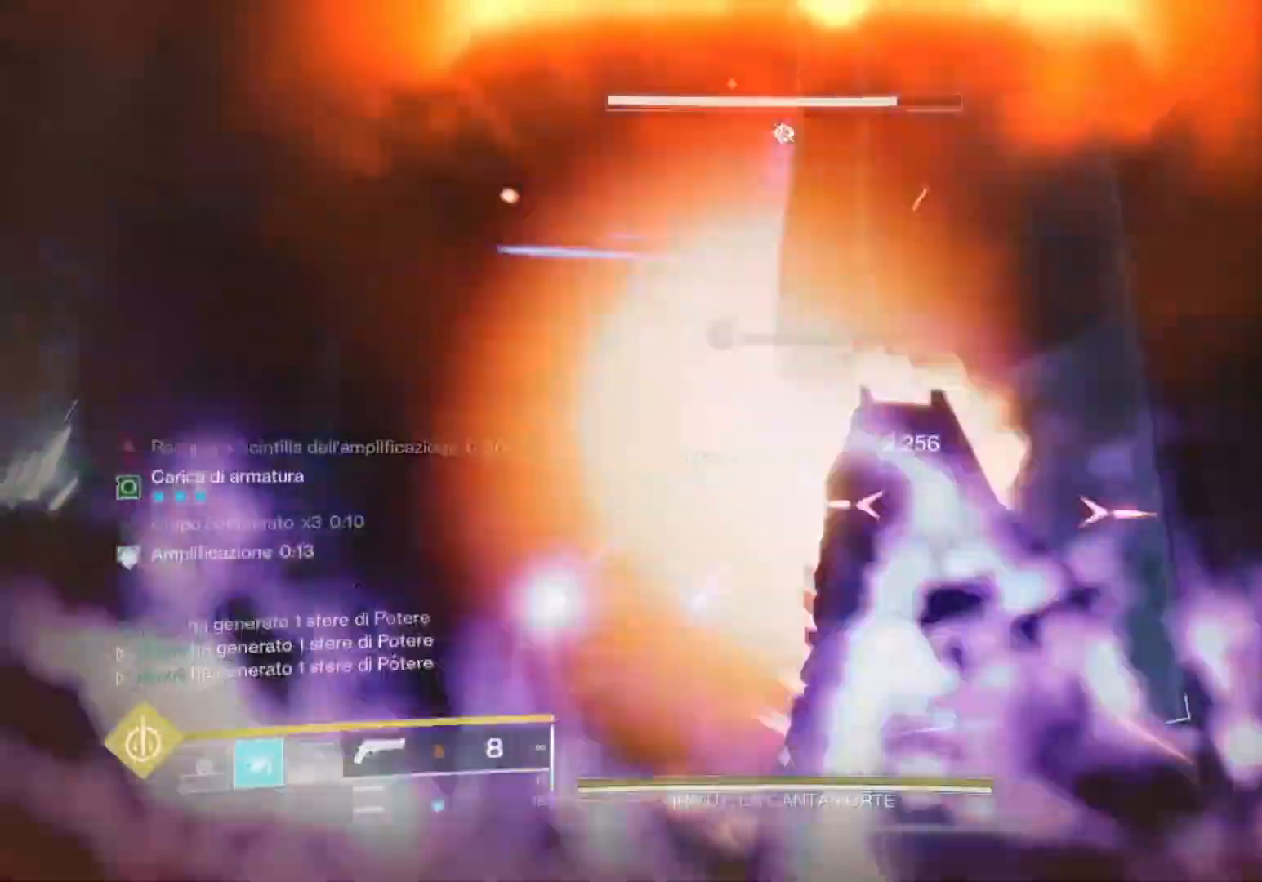
{"dt_ms": 500, "buttons": ["L2", "R2"], "left_stick": "down-right", "right_stick": "center", "events": [[100, "left_stick", "center"], [300, "right_stick", "down-right"], [367, "left_stick", "down-right"], [367, "right_stick", "center"]]}
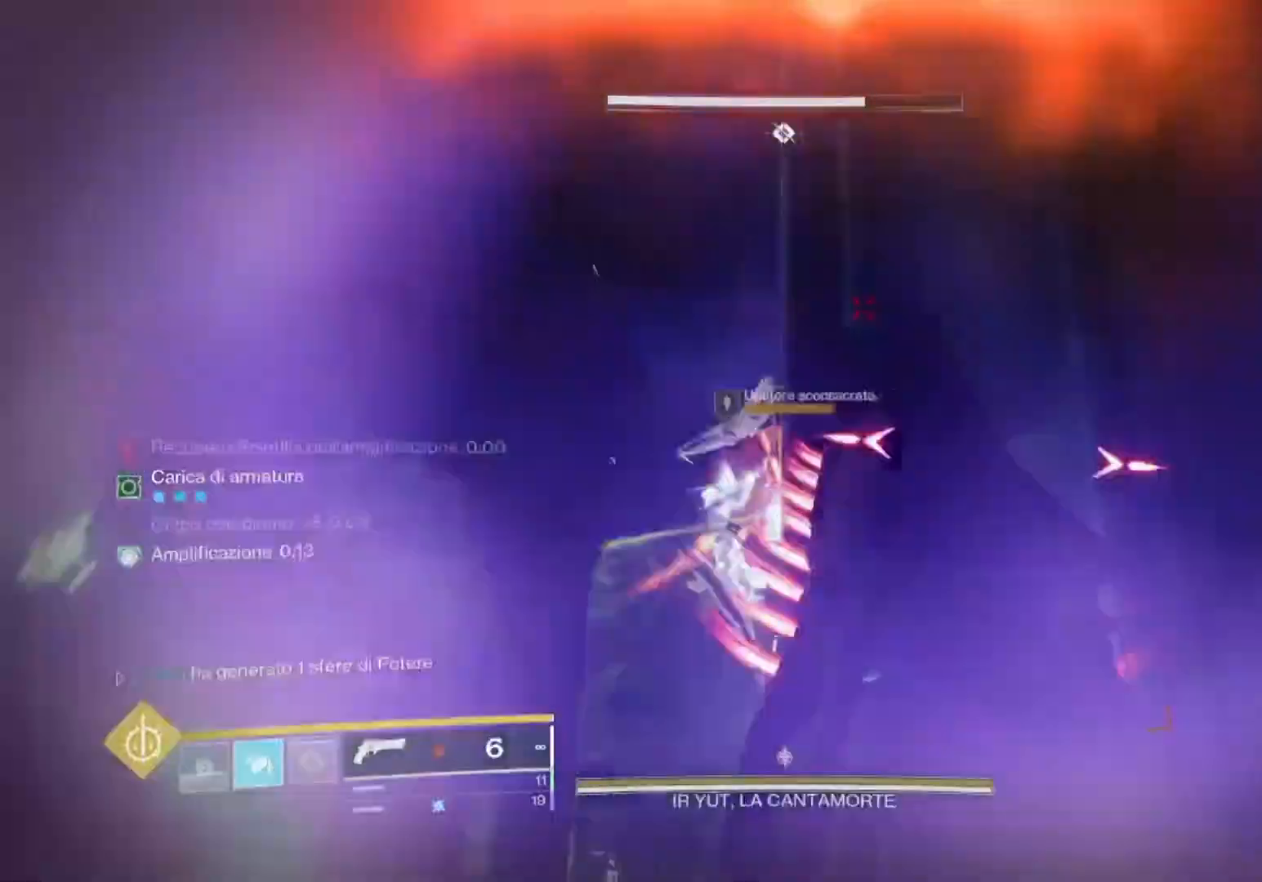
{"dt_ms": 500, "buttons": [], "left_stick": "down-right", "right_stick": "center", "events": [[67, "left_stick", "down-left"], [133, "R2", "up"], [200, "left_stick", "down-right"], [233, "right_stick", "down"], [367, "L2", "up"], [367, "right_stick", "center"], [433, "SQUARE", "down"], [500, "SQUARE", "up"]]}
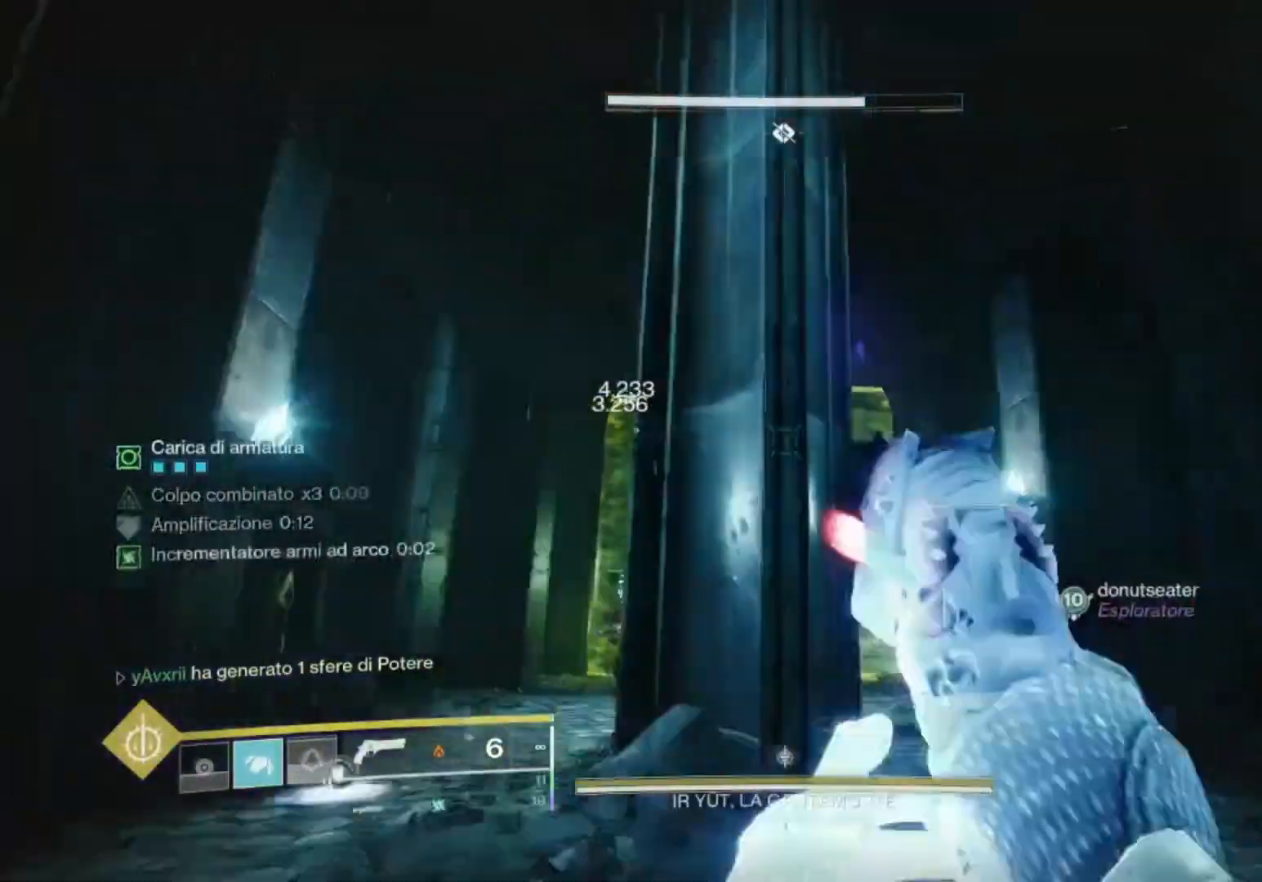
{"dt_ms": 500, "buttons": [], "left_stick": "left", "right_stick": "down-left", "events": [[167, "right_stick", "down"], [267, "right_stick", "center"], [300, "left_stick", "down"], [400, "left_stick", "left"], [467, "right_stick", "down-left"]]}
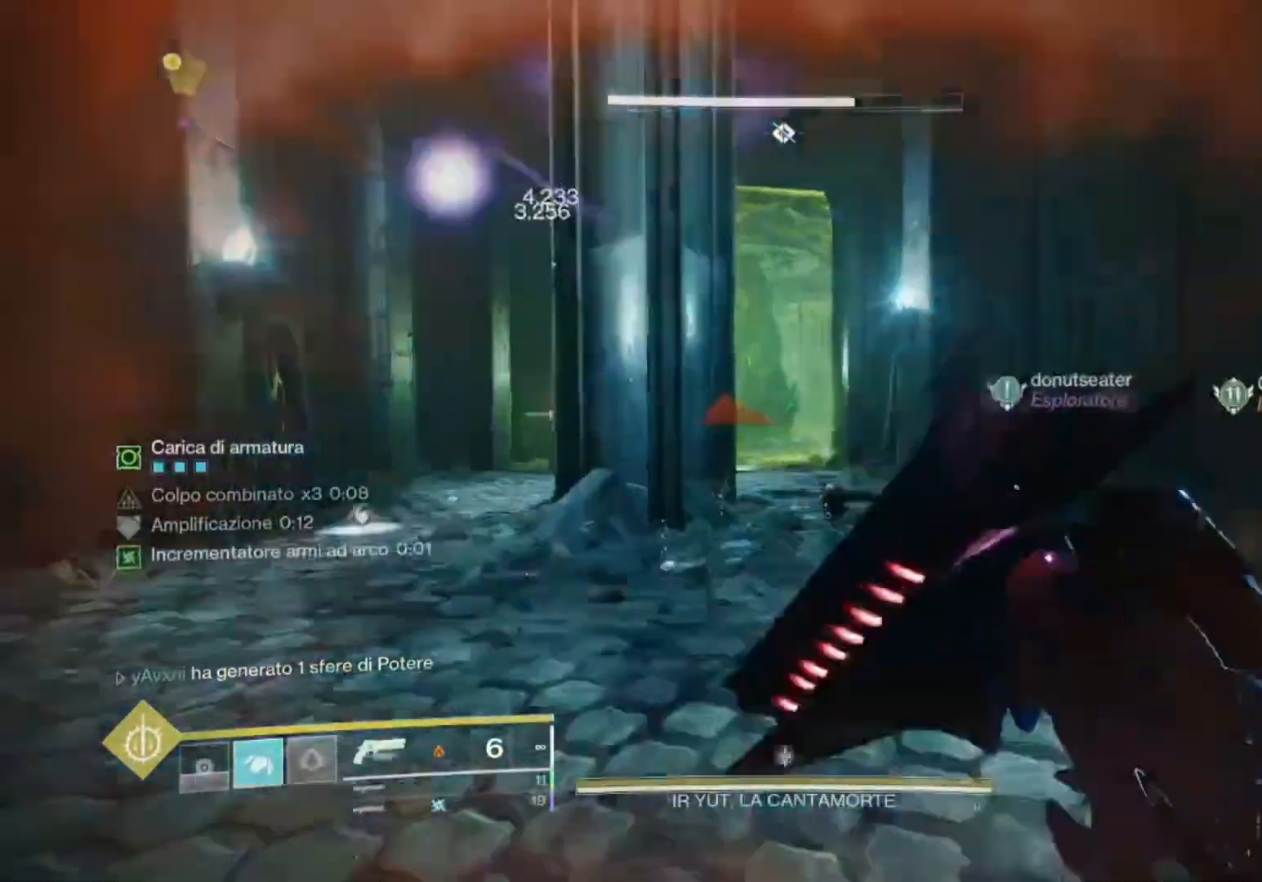
{"dt_ms": 500, "buttons": [], "left_stick": "up", "right_stick": "center", "events": [[33, "left_stick", "center"], [33, "right_stick", "left"], [133, "left_stick", "down-right"], [133, "right_stick", "center"], [267, "left_stick", "up-right"], [267, "right_stick", "left"], [333, "left_stick", "up"], [467, "right_stick", "center"]]}
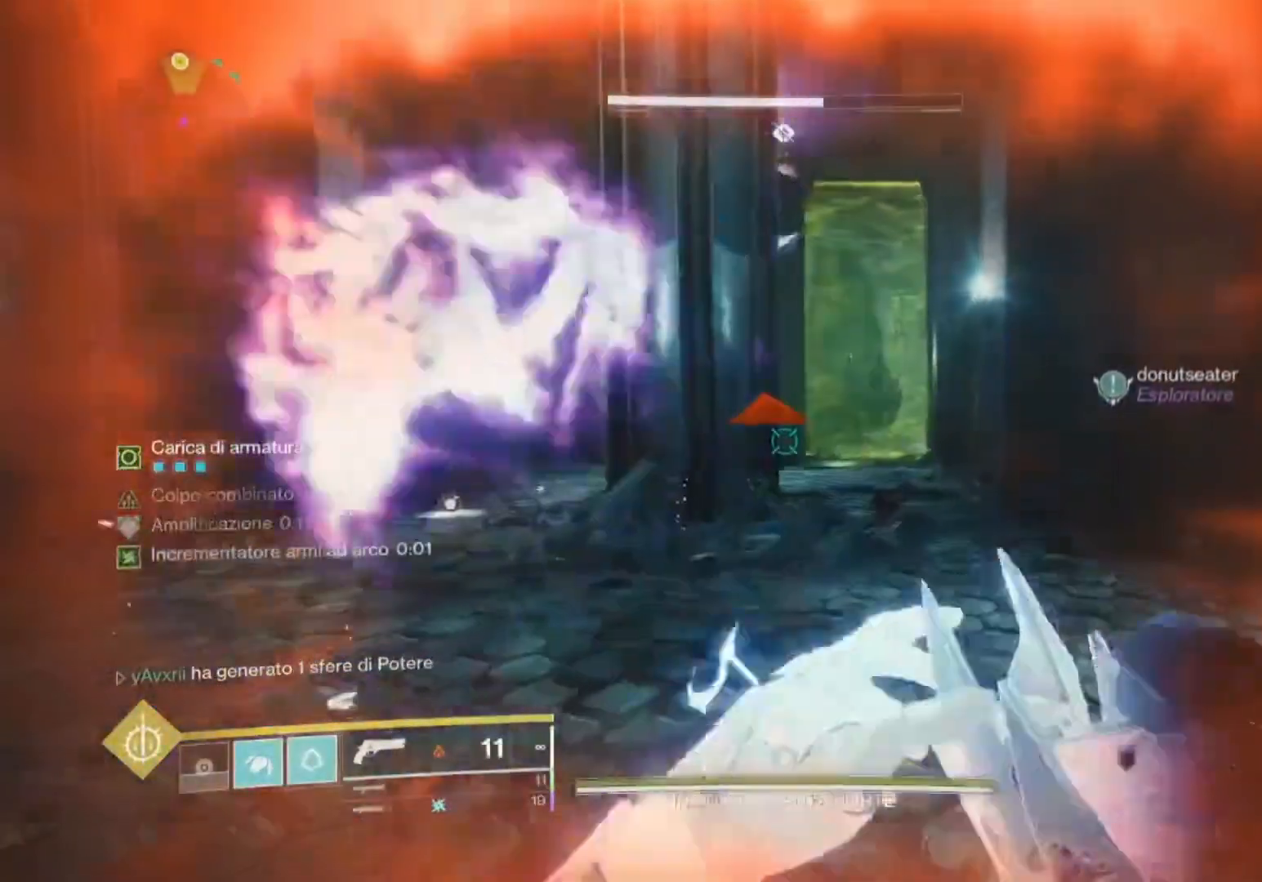
{"dt_ms": 500, "buttons": [], "left_stick": "right", "right_stick": "right", "events": [[33, "left_stick", "down"], [333, "right_stick", "right"], [433, "left_stick", "right"]]}
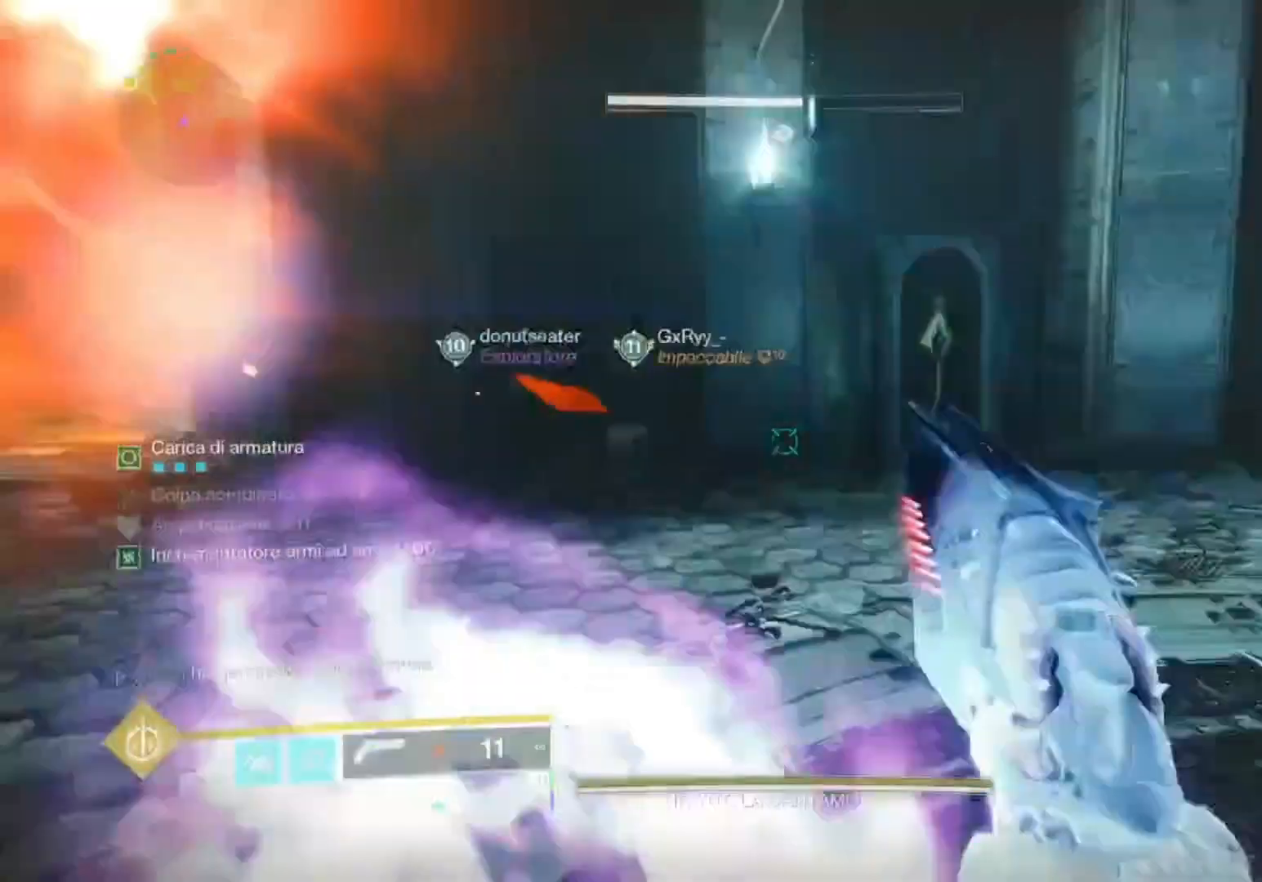
{"dt_ms": 500, "buttons": ["CIRCLE"], "left_stick": "up", "right_stick": "center", "events": [[33, "L3", "down"], [33, "left_stick", "up"], [100, "right_stick", "center"], [167, "right_stick", "right"], [200, "L3", "up"], [267, "right_stick", "center"], [433, "CIRCLE", "down"]]}
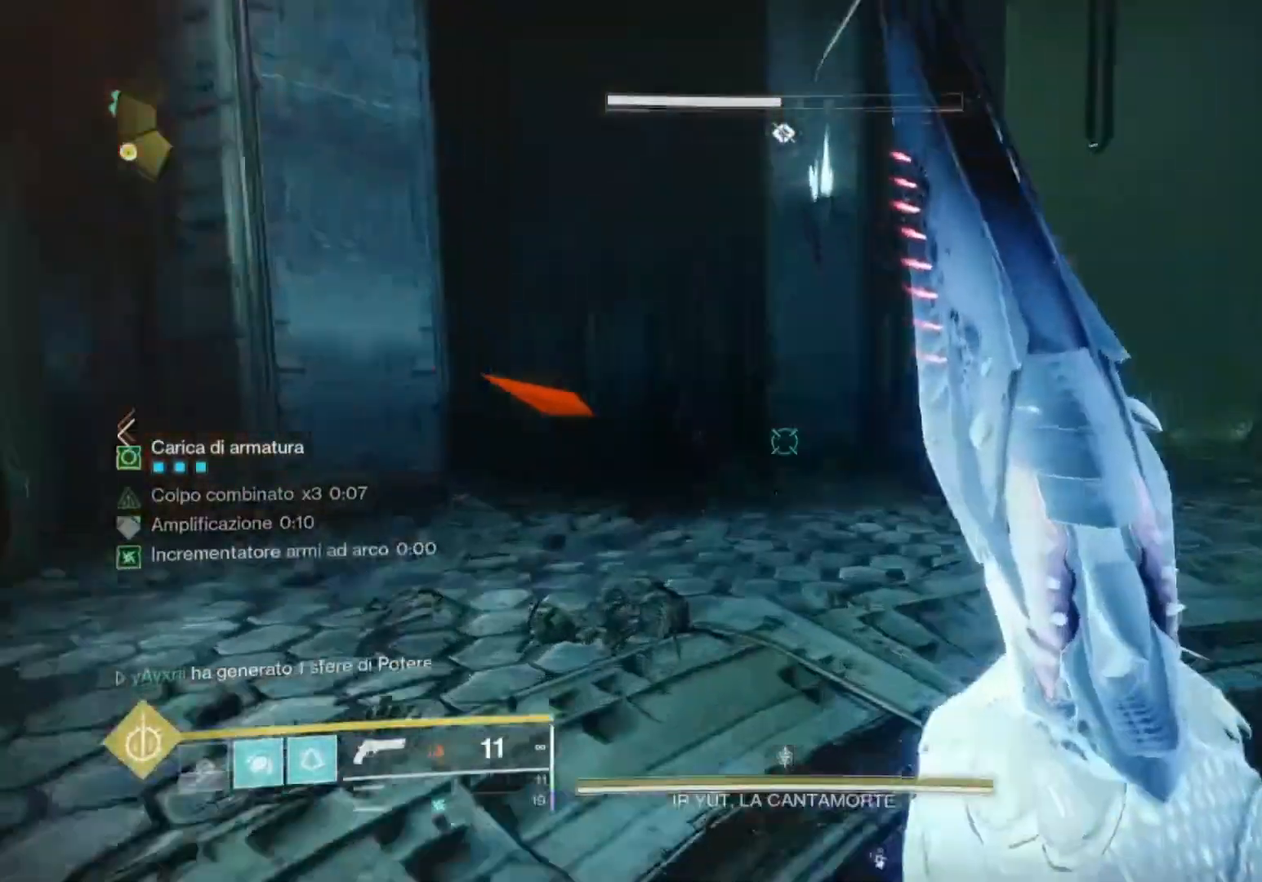
{"dt_ms": 500, "buttons": [], "left_stick": "up", "right_stick": "center", "events": [[33, "CIRCLE", "up"], [200, "CIRCLE", "down"], [300, "CIRCLE", "up"]]}
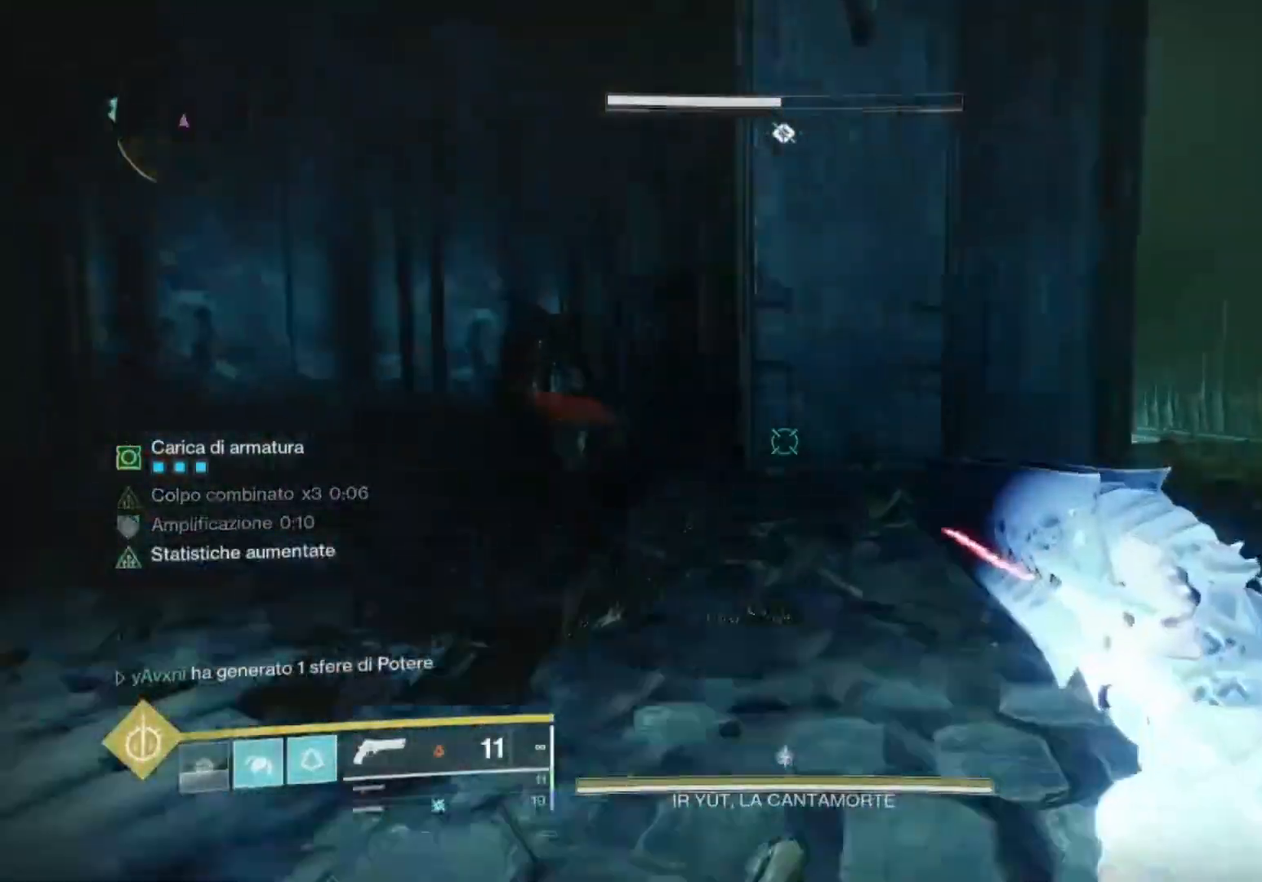
{"dt_ms": 500, "buttons": [], "left_stick": "up", "right_stick": "center", "events": [[33, "right_stick", "right"], [167, "right_stick", "center"], [200, "L3", "down"], [300, "L3", "up"], [300, "right_stick", "right"], [433, "right_stick", "center"]]}
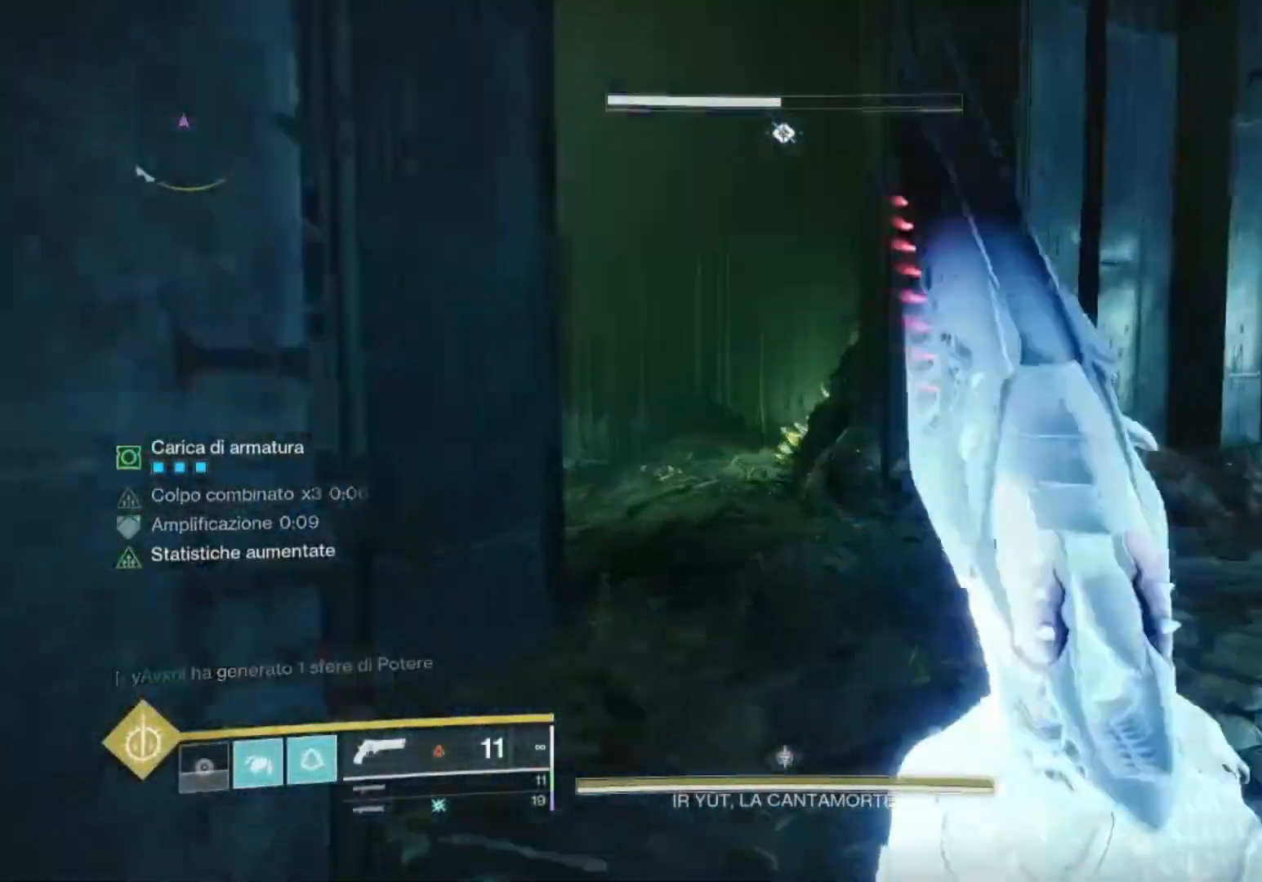
{"dt_ms": 500, "buttons": [], "left_stick": "up-right", "right_stick": "center", "events": [[100, "right_stick", "left"], [267, "left_stick", "up-right"], [500, "right_stick", "center"]]}
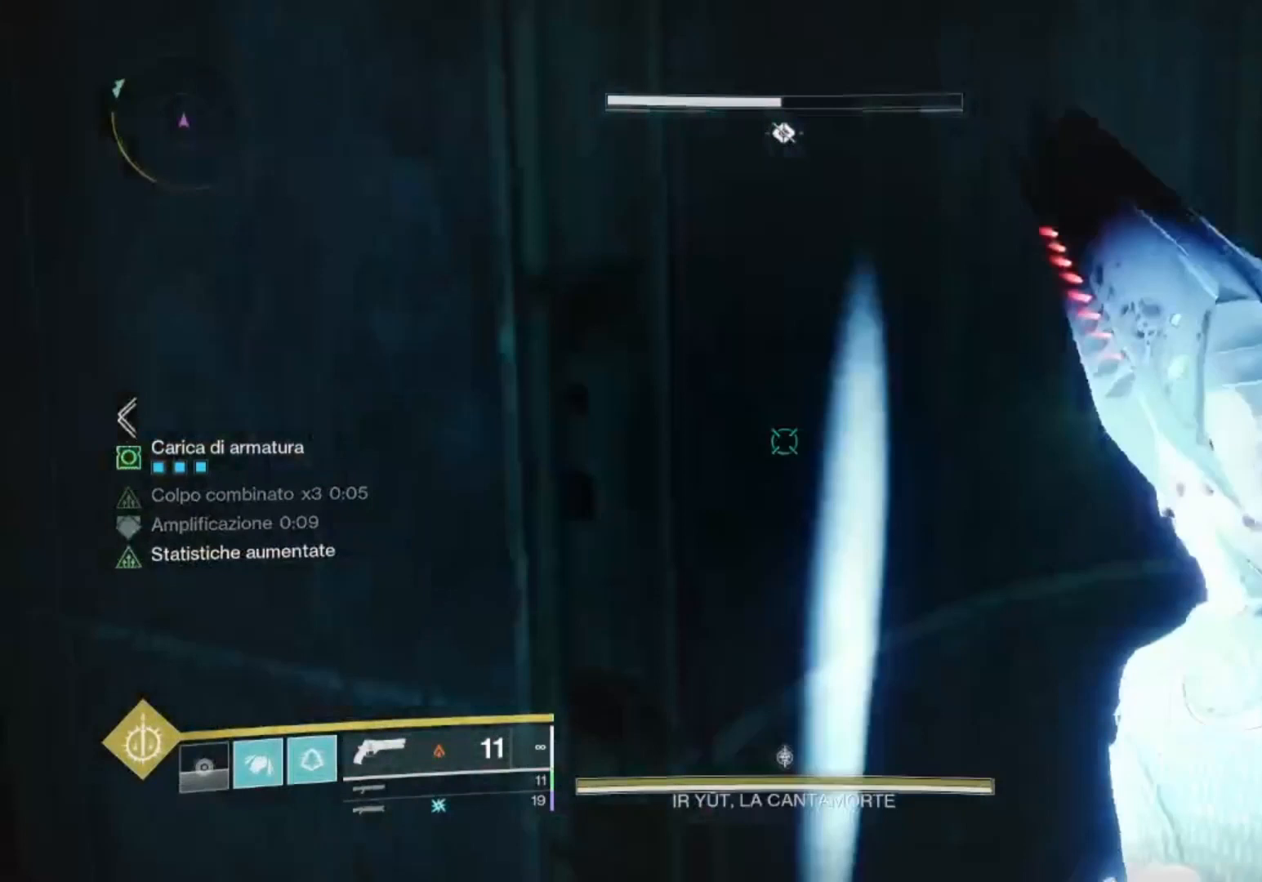
{"dt_ms": 500, "buttons": ["L3"], "left_stick": "up", "right_stick": "left", "events": [[200, "left_stick", "up"], [400, "L3", "down"], [467, "right_stick", "left"]]}
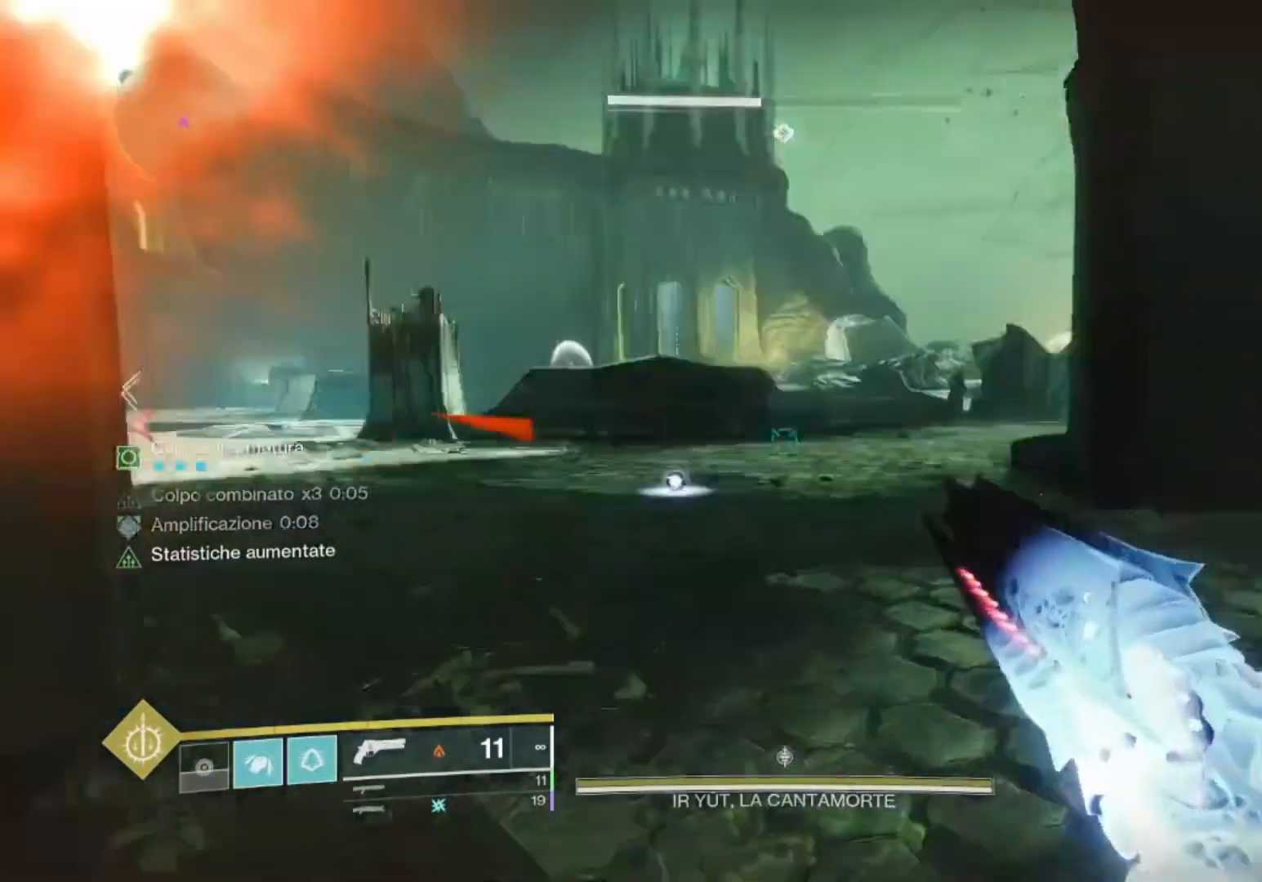
{"dt_ms": 500, "buttons": [], "left_stick": "up-right", "right_stick": "center", "events": [[33, "L3", "up"], [133, "right_stick", "center"], [300, "right_stick", "right"], [400, "R3", "down"], [400, "left_stick", "up-right"], [500, "R3", "up"], [500, "right_stick", "center"]]}
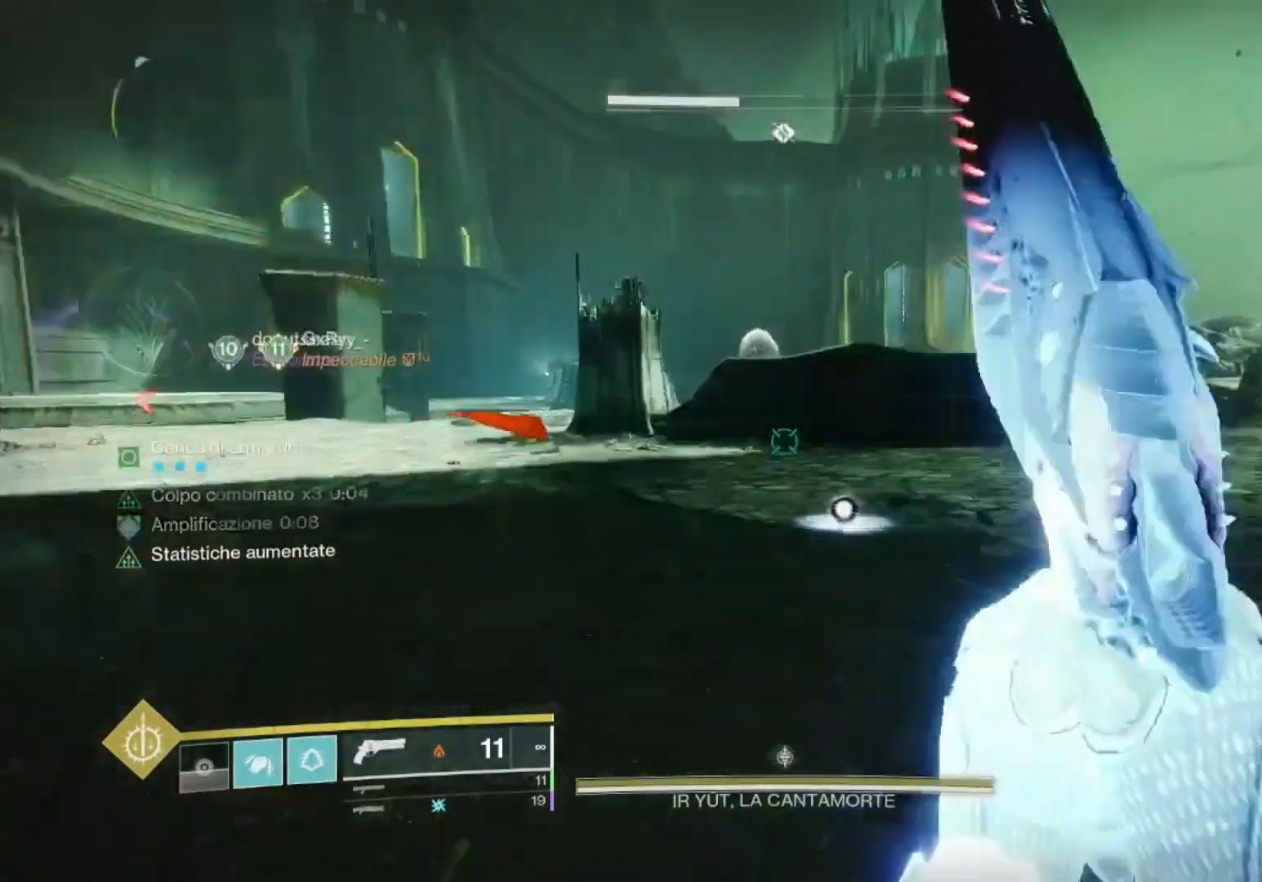
{"dt_ms": 500, "buttons": [], "left_stick": "up", "right_stick": "left", "events": [[33, "right_stick", "left"], [67, "left_stick", "right"], [267, "left_stick", "center"], [500, "left_stick", "up"]]}
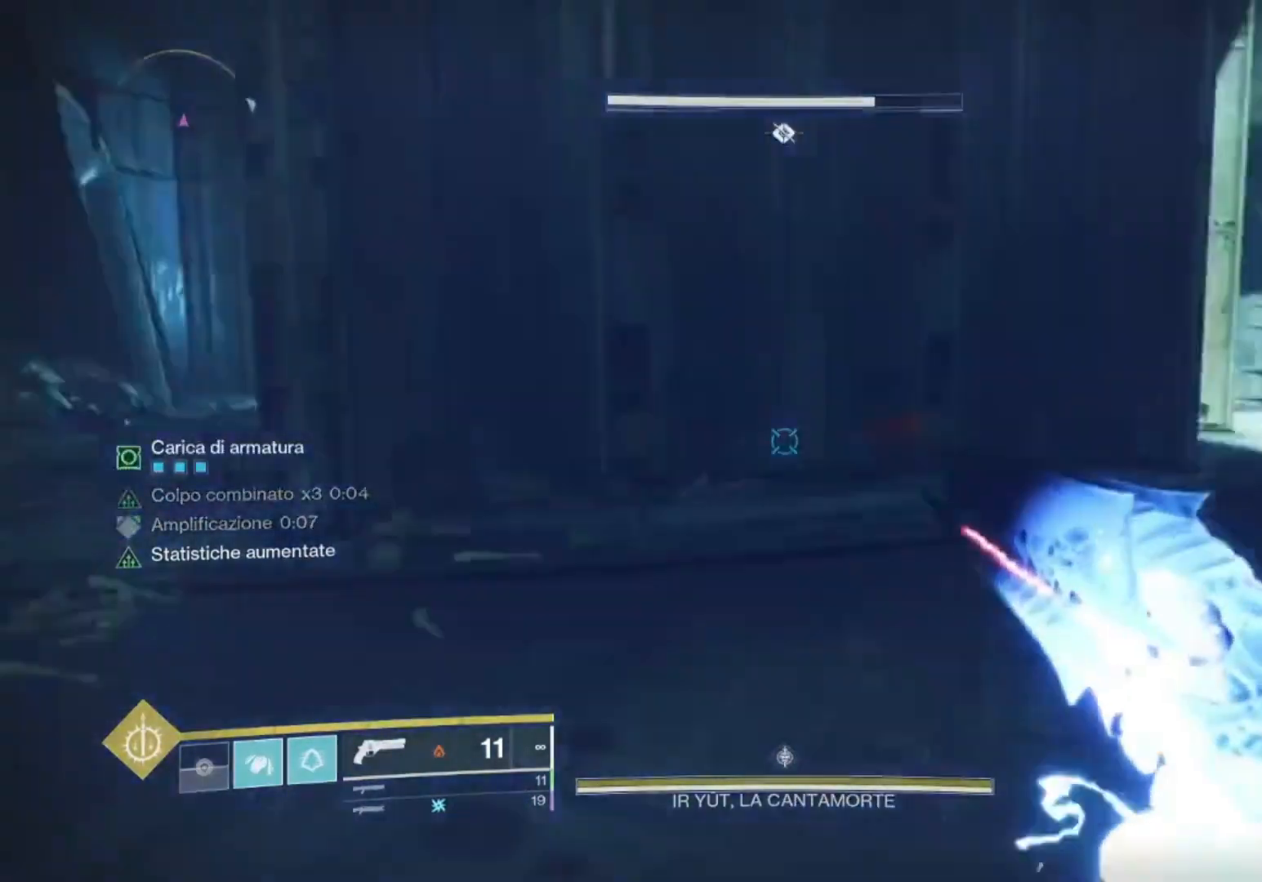
{"dt_ms": 500, "buttons": [], "left_stick": "up", "right_stick": "center", "events": [[133, "L3", "down"], [133, "right_stick", "center"], [200, "L3", "up"], [400, "right_stick", "up-left"], [467, "right_stick", "center"]]}
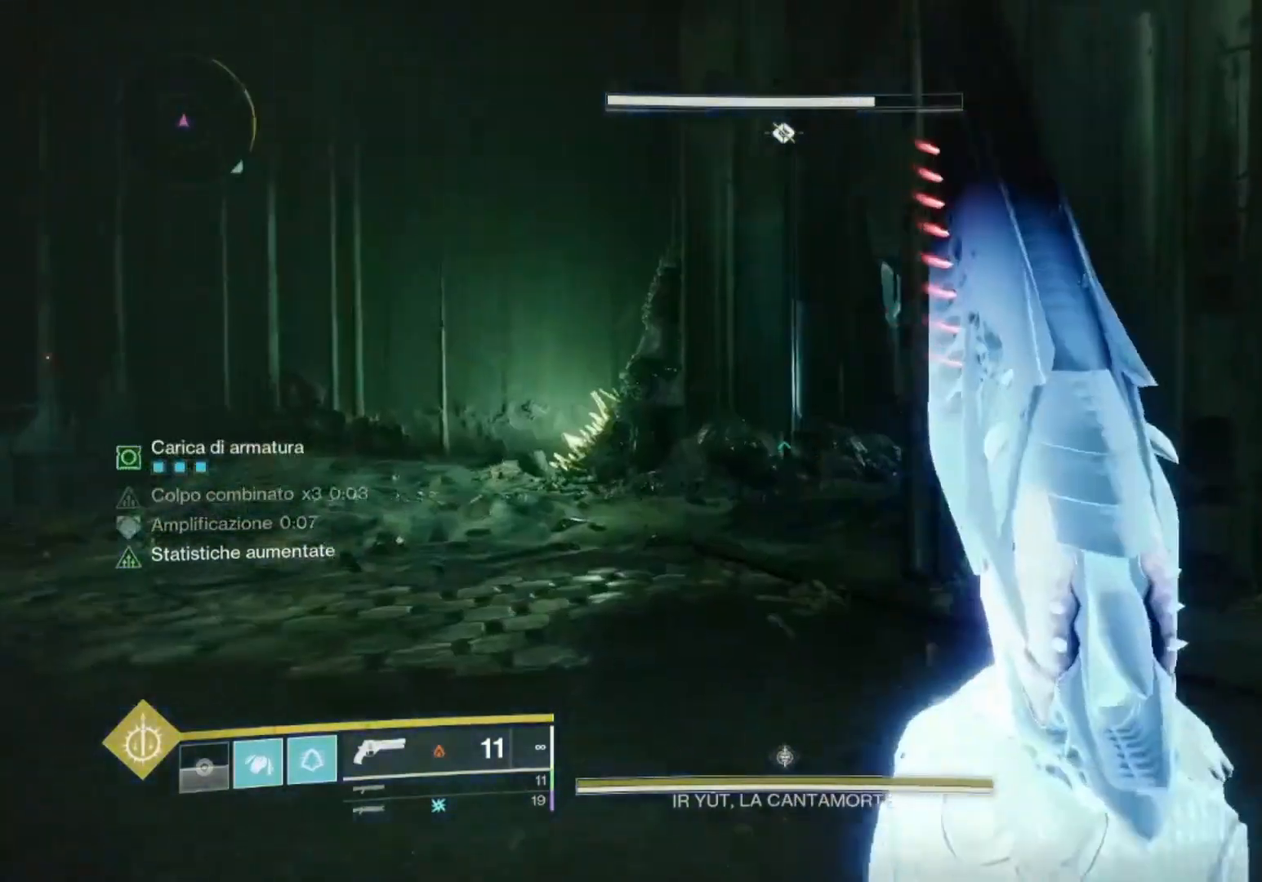
{"dt_ms": 500, "buttons": [], "left_stick": "up", "right_stick": "center", "events": [[33, "R3", "down"], [100, "right_stick", "right"], [167, "R3", "up"], [400, "right_stick", "center"]]}
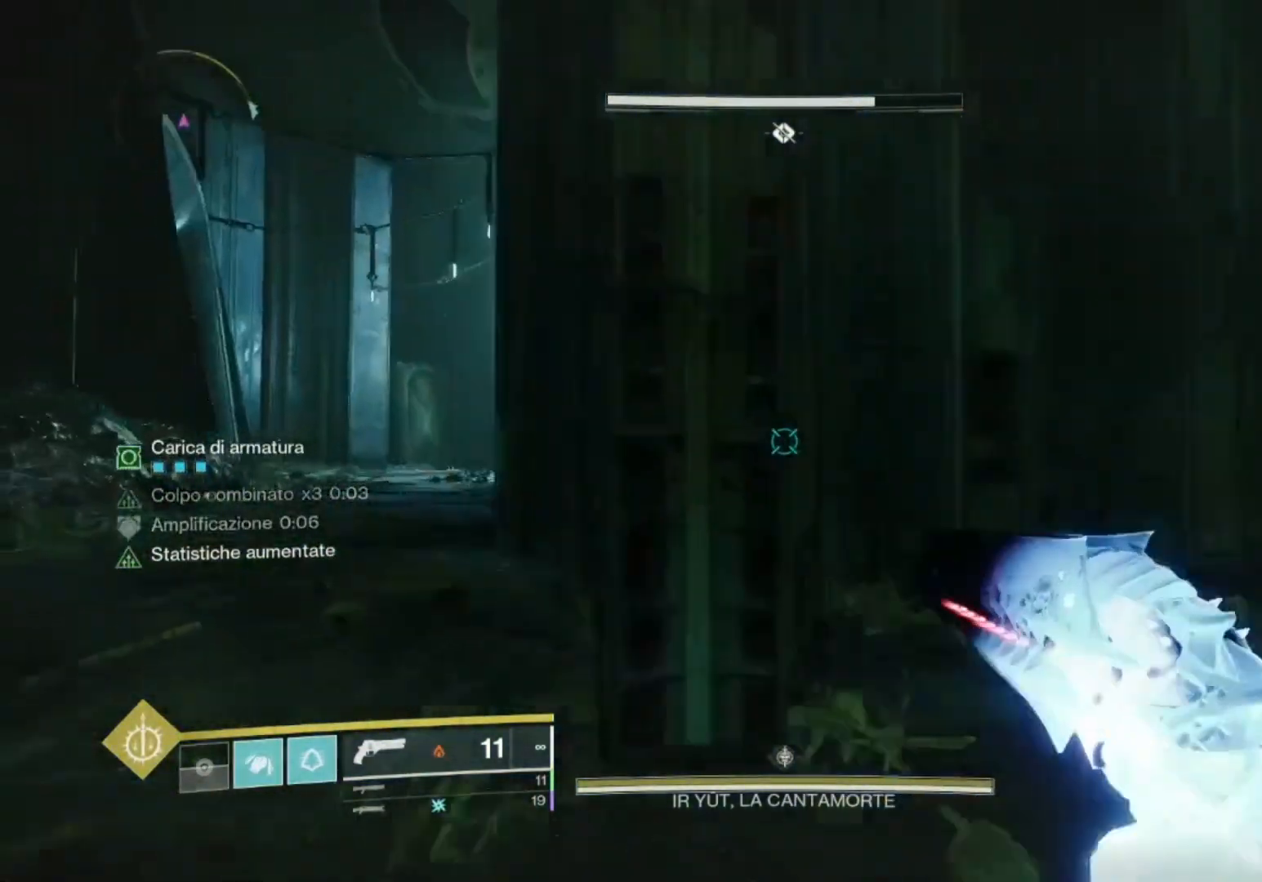
{"dt_ms": 500, "buttons": ["L2"], "left_stick": "up", "right_stick": "right", "events": [[267, "L3", "down"], [333, "L3", "up"], [400, "right_stick", "right"], [467, "L2", "down"]]}
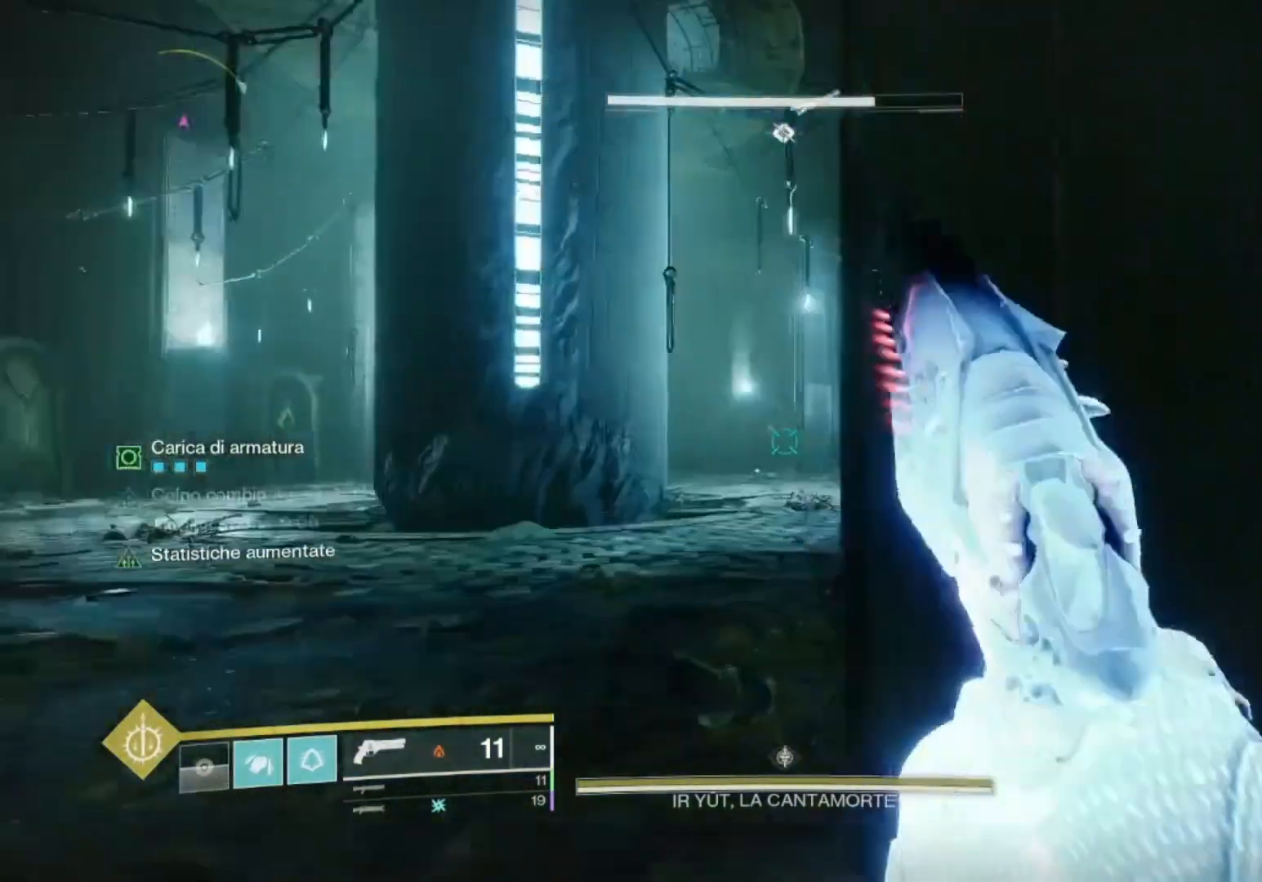
{"dt_ms": 1000, "buttons": ["L2", "R2"], "left_stick": "center", "right_stick": "down-right"}
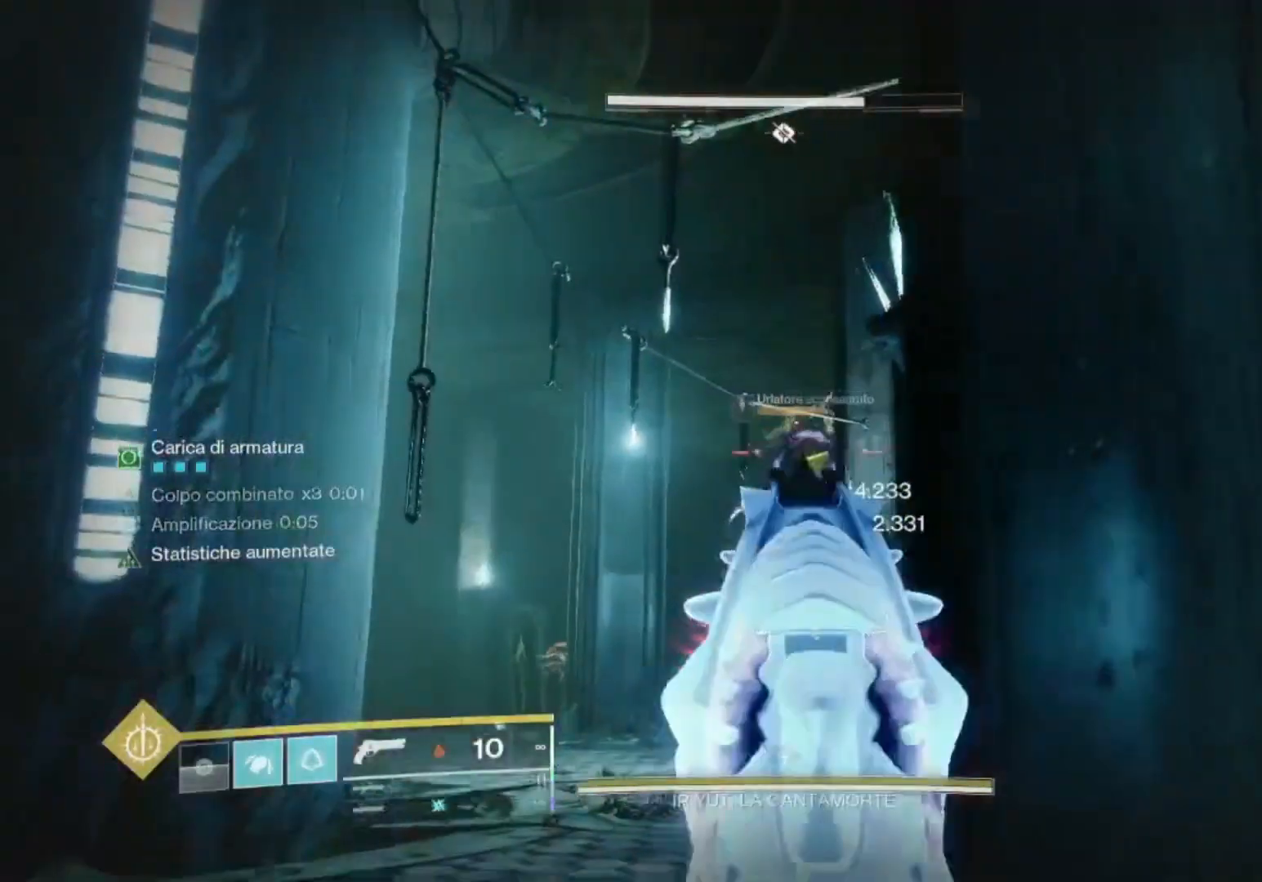
{"dt_ms": 500, "buttons": ["L2", "R2"], "left_stick": "center", "right_stick": "down-right", "events": [[67, "left_stick", "right"], [200, "right_stick", "down"], [233, "R2", "up"], [233, "left_stick", "up-left"], [267, "L1", "down"], [367, "right_stick", "down-right"], [400, "R2", "down"], [467, "L1", "up"], [467, "left_stick", "center"]]}
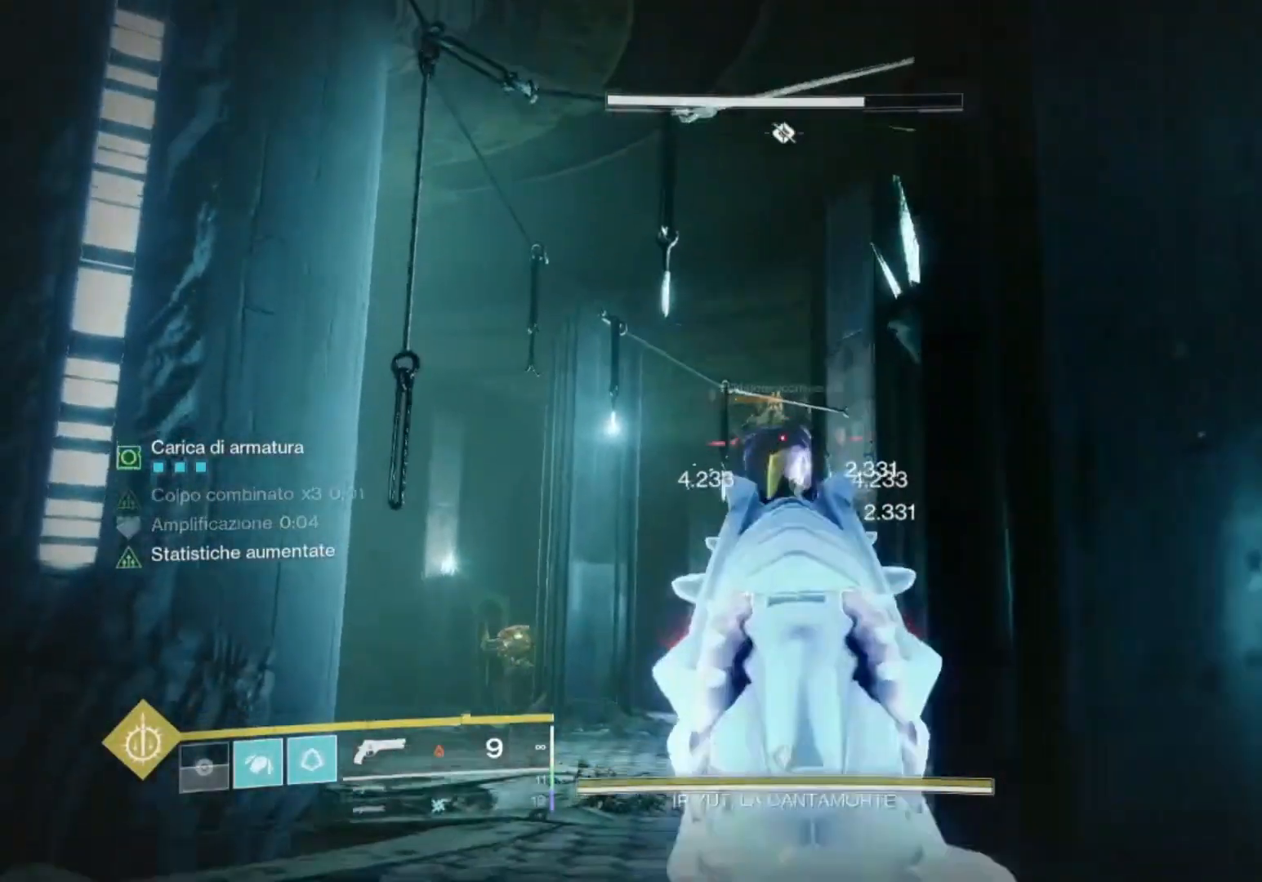
{"dt_ms": 500, "buttons": ["L2", "R2"], "left_stick": "up-left", "right_stick": "down-right", "events": [[100, "left_stick", "left"], [200, "L1", "down"], [233, "R2", "up"], [333, "R2", "down"], [400, "L1", "up"], [400, "left_stick", "up-left"]]}
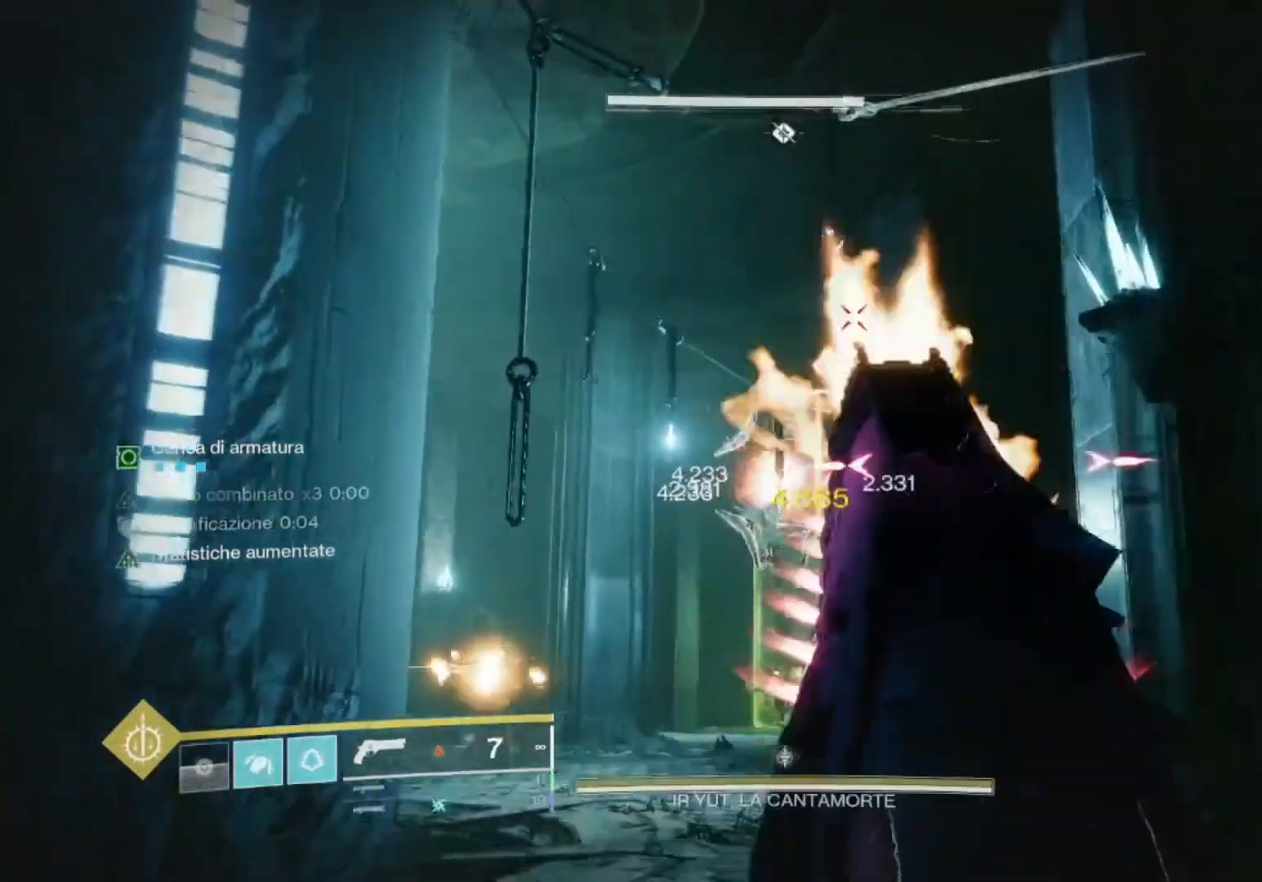
{"dt_ms": 500, "buttons": ["L2", "R2"], "left_stick": "up-left", "right_stick": "down-right"}
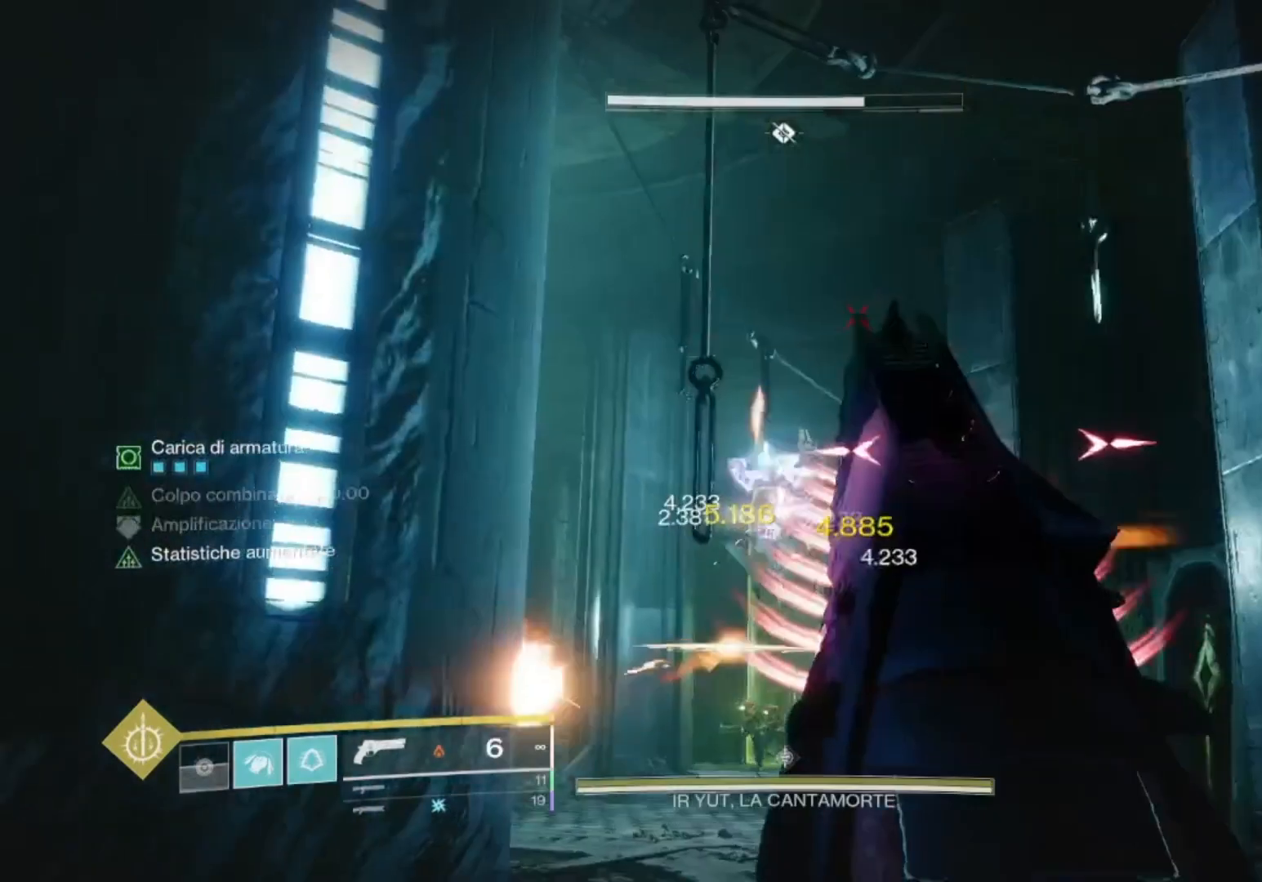
{"dt_ms": 500, "buttons": ["L2", "R2"], "left_stick": "up-left", "right_stick": "down-right", "events": []}
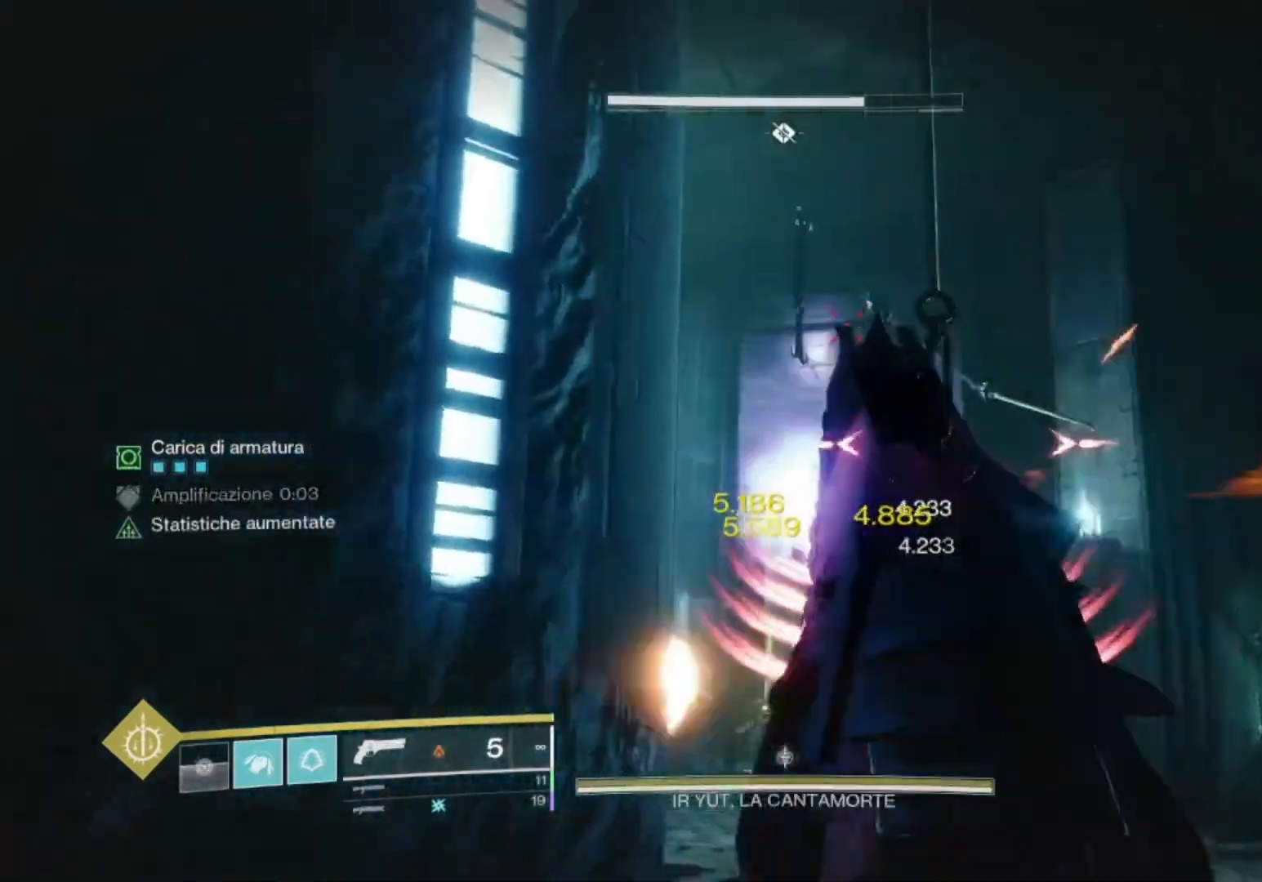
{"dt_ms": 500, "buttons": [], "left_stick": "up-left", "right_stick": "down-right", "events": [[133, "R2", "up"], [200, "L2", "up"], [200, "L3", "down"], [200, "right_stick", "center"], [333, "L3", "up"], [333, "right_stick", "down-right"]]}
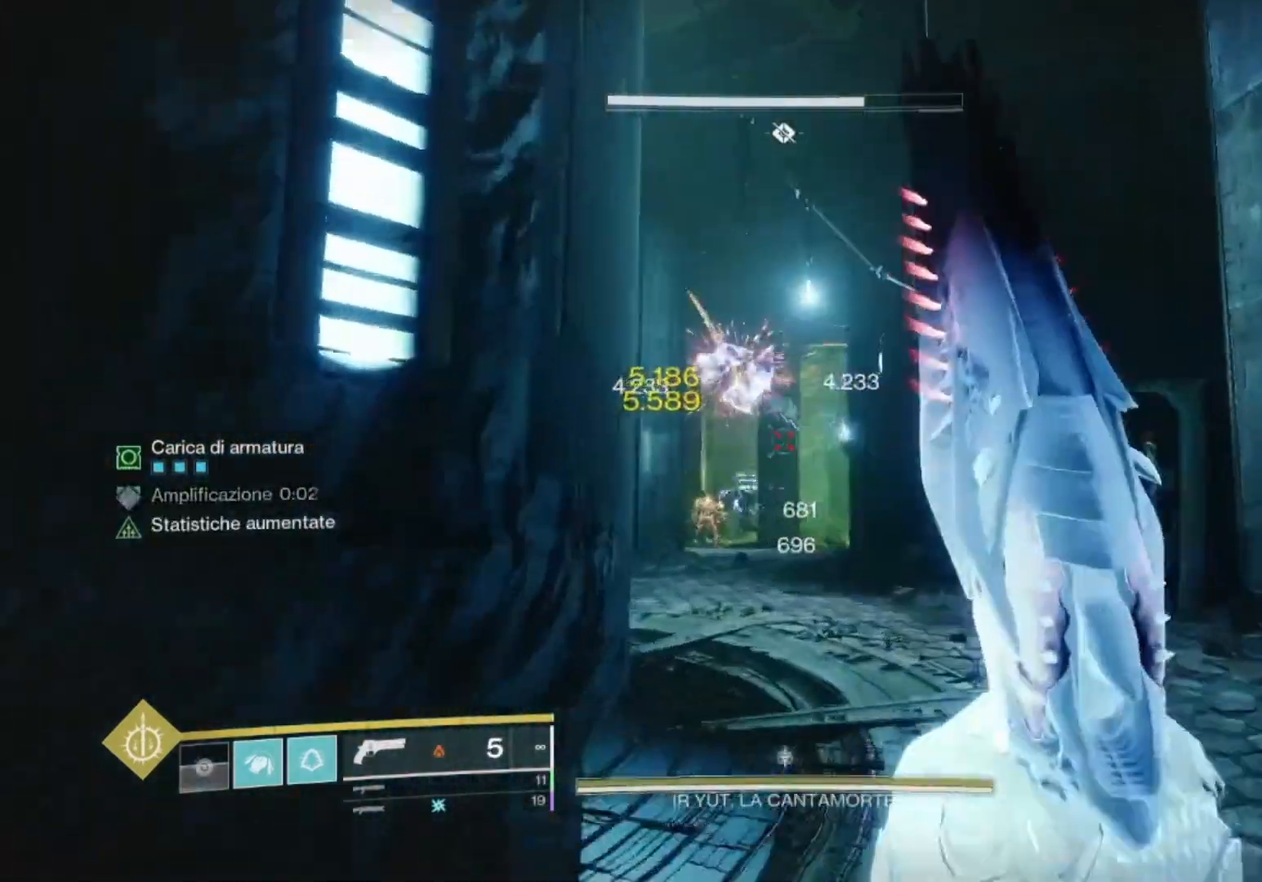
{"dt_ms": 500, "buttons": ["L2", "R2"], "left_stick": "down", "right_stick": "down-left"}
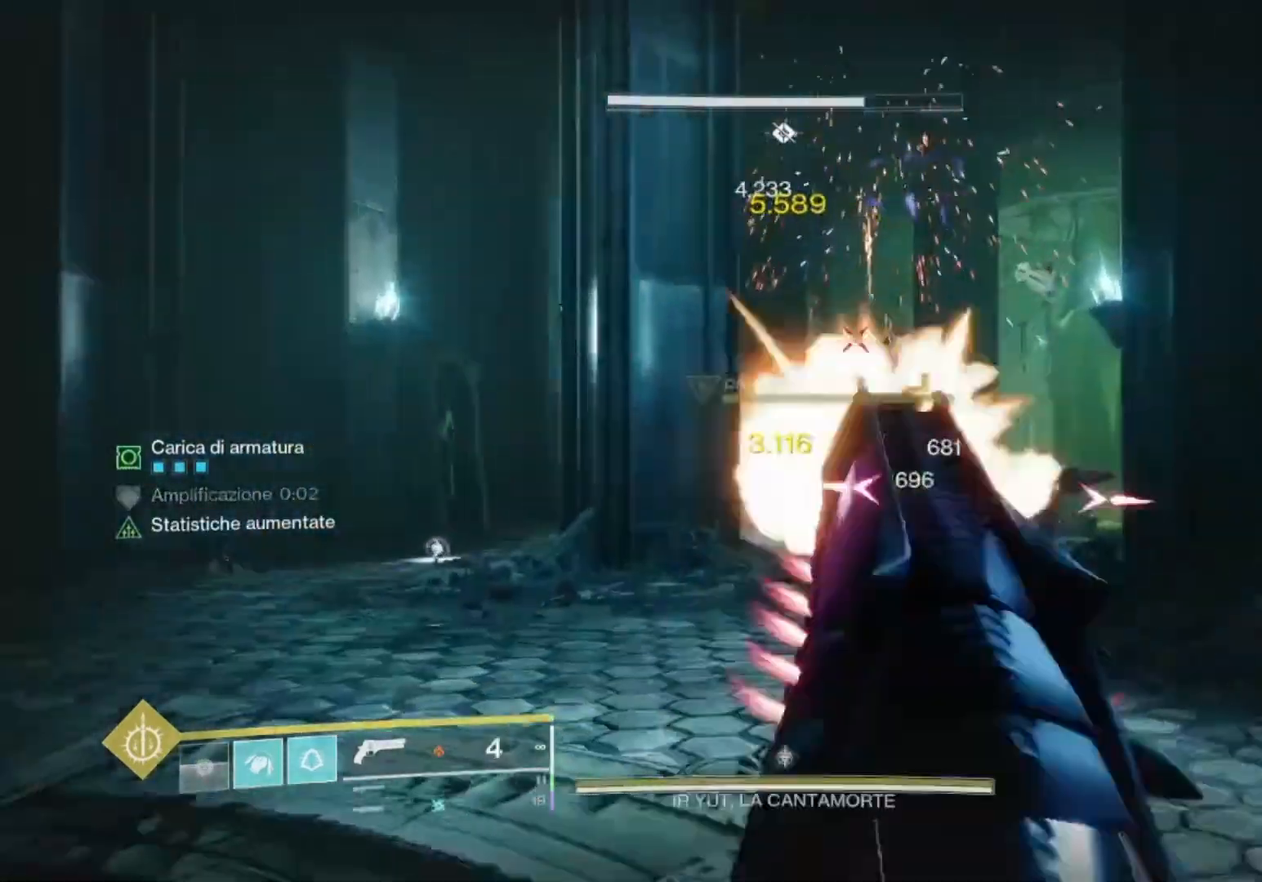
{"dt_ms": 500, "buttons": ["SQUARE", "R2"], "left_stick": "down", "right_stick": "center", "events": [[100, "right_stick", "center"], [133, "R2", "up"], [200, "right_stick", "down-right"], [333, "R2", "down"], [400, "right_stick", "center"], [433, "L2", "up"], [500, "SQUARE", "down"]]}
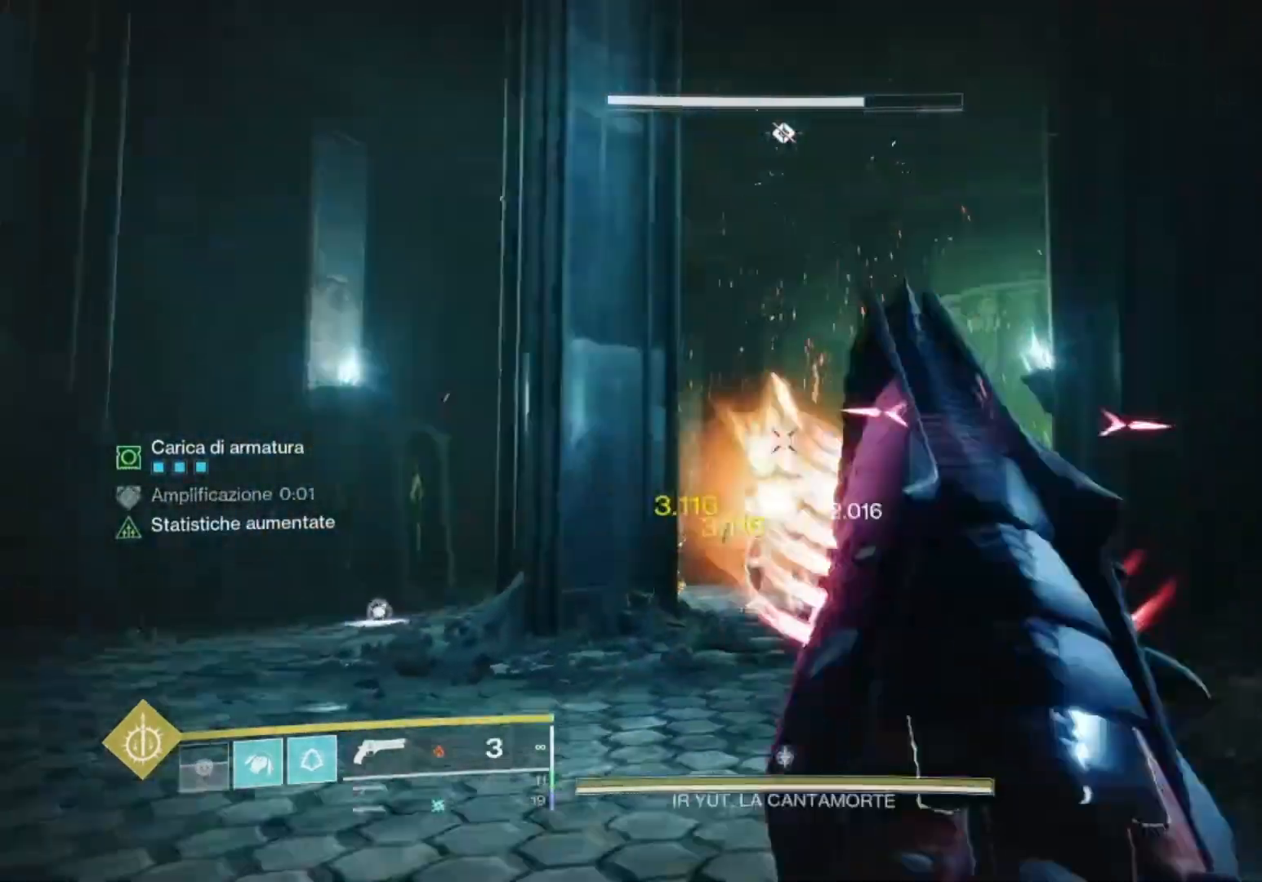
{"dt_ms": 500, "buttons": [], "left_stick": "down", "right_stick": "center", "events": [[67, "R2", "up"], [67, "SQUARE", "up"], [267, "right_stick", "down-right"], [333, "right_stick", "center"]]}
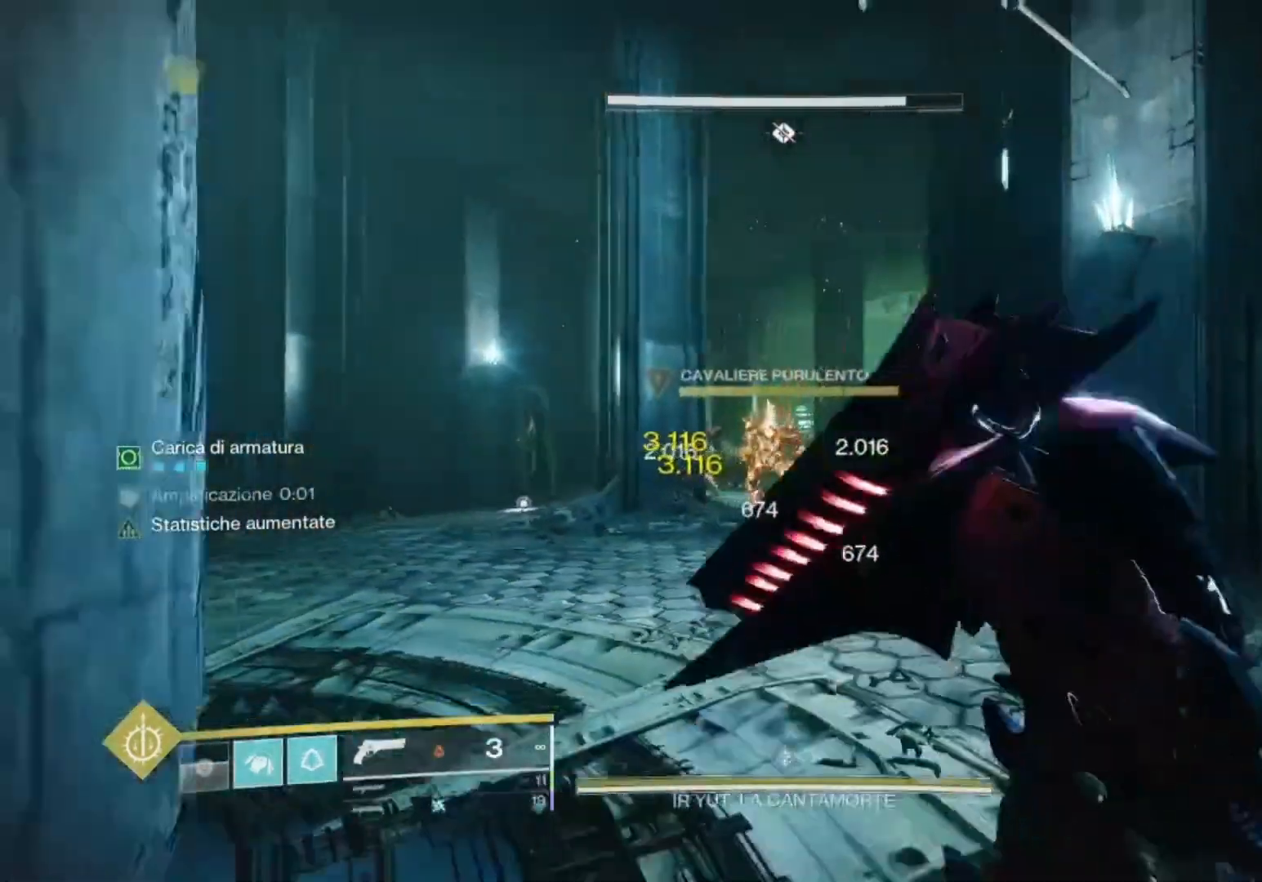
{"dt_ms": 500, "buttons": [], "left_stick": "down", "right_stick": "center", "events": [[67, "right_stick", "right"], [233, "right_stick", "center"]]}
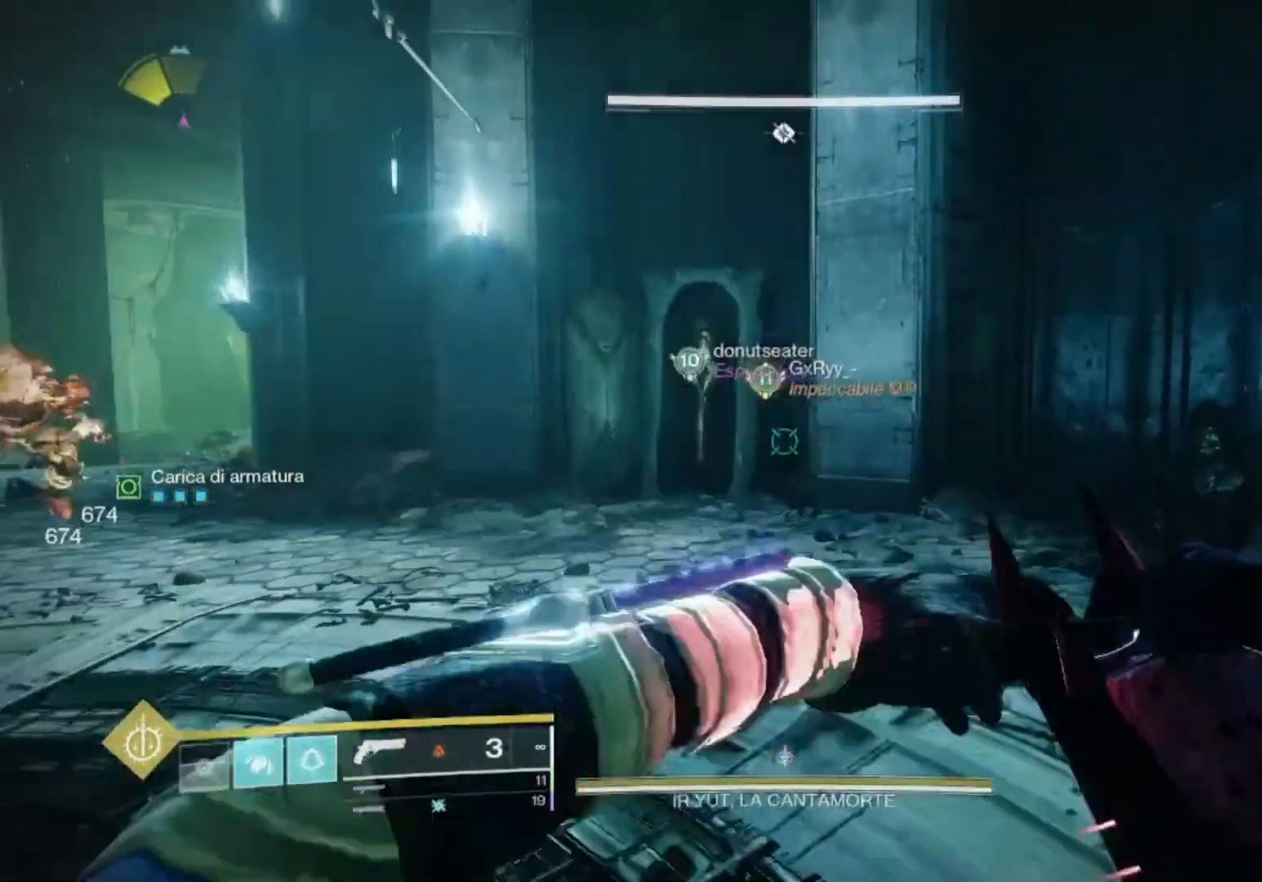
{"dt_ms": 500, "buttons": [], "left_stick": "right", "right_stick": "center", "events": [[267, "right_stick", "left"], [300, "left_stick", "up-right"], [400, "right_stick", "center"], [467, "left_stick", "right"]]}